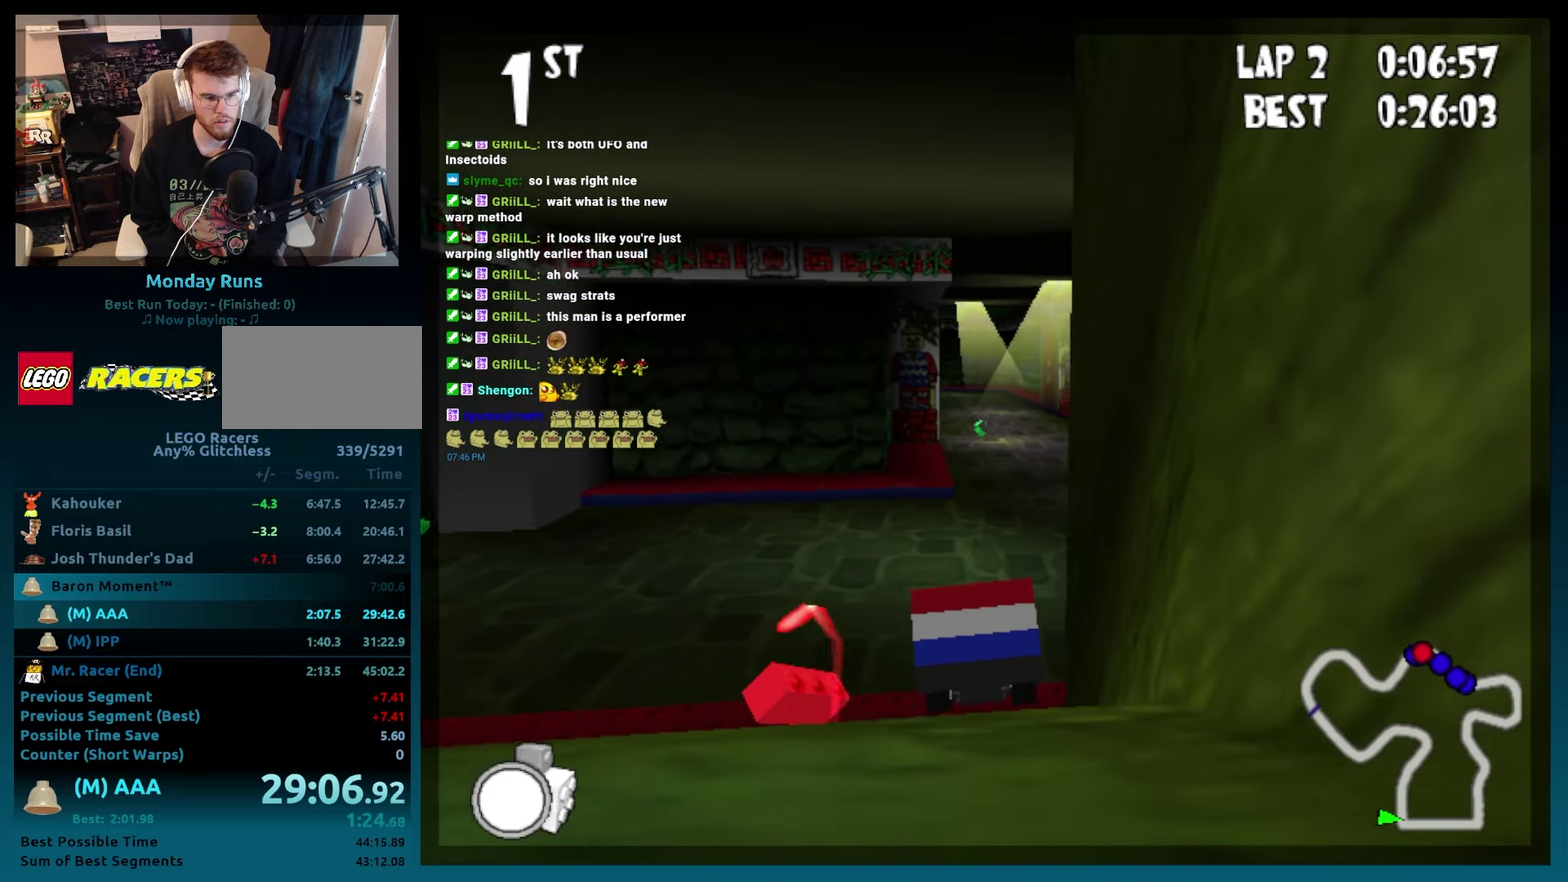
Gameplay with a controller (Xbox layout); each line is a JSON object with the inputs held at the frame after it. "events" lists button and stick changes between this image and that frame as [ms after this image, input, new state], when the widget could be followed in between. Not read: L3 R3.
{"buttons": ["B"], "left_stick": "center", "events": [[267, "DPAD_RIGHT", "down"], [367, "DPAD_RIGHT", "up"]]}
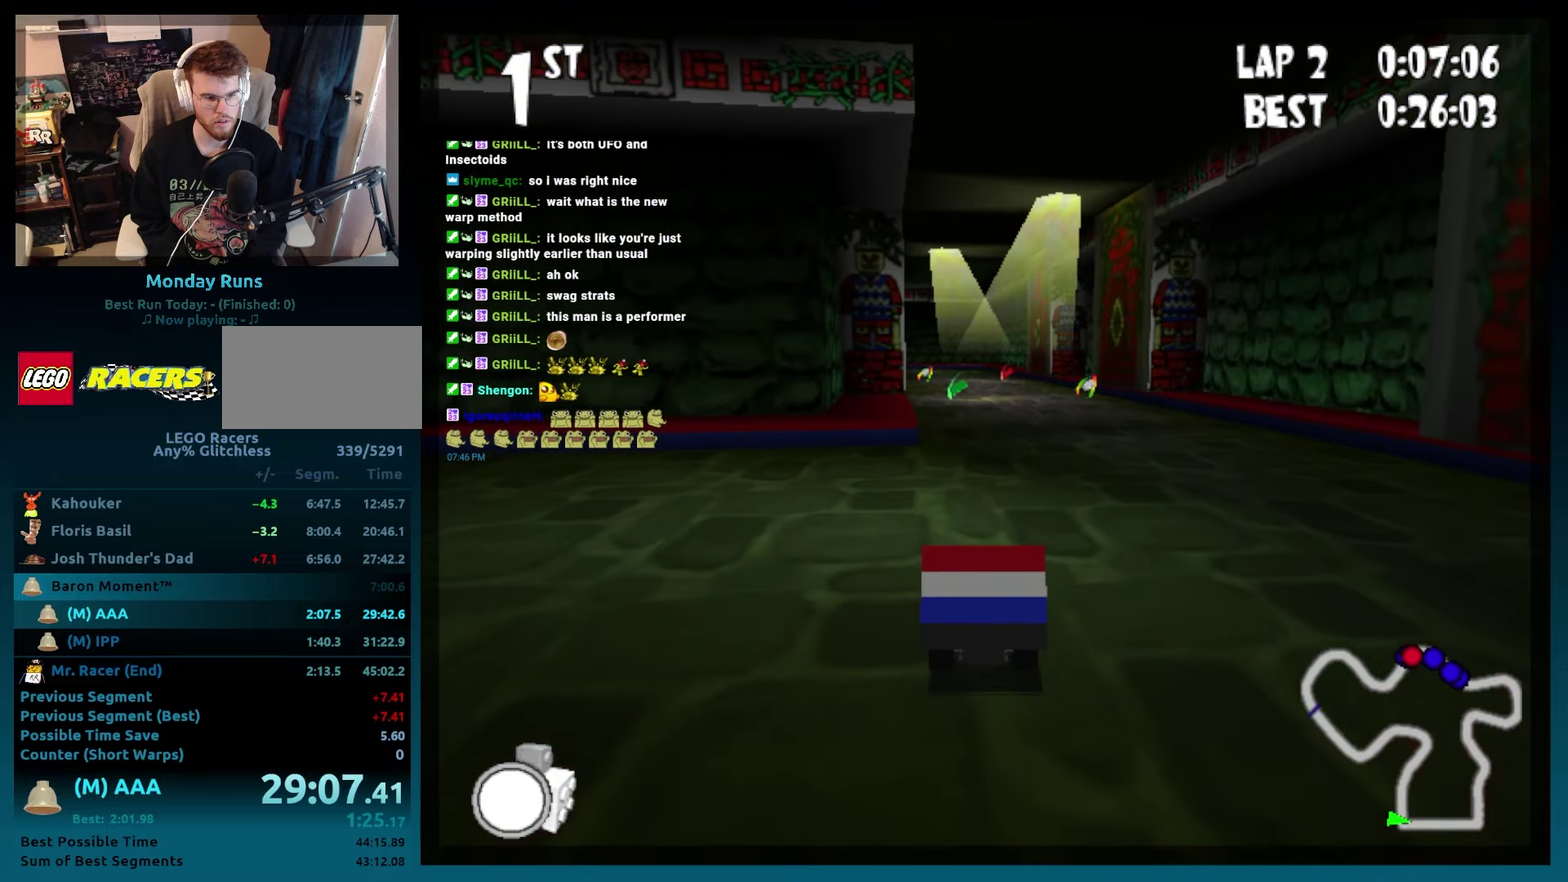
{"buttons": ["B", "DPAD_RIGHT"], "left_stick": "right", "events": [[100, "DPAD_LEFT", "down"], [100, "left_stick", "left"], [250, "DPAD_LEFT", "up"], [250, "left_stick", "center"], [467, "DPAD_RIGHT", "down"], [467, "left_stick", "right"]]}
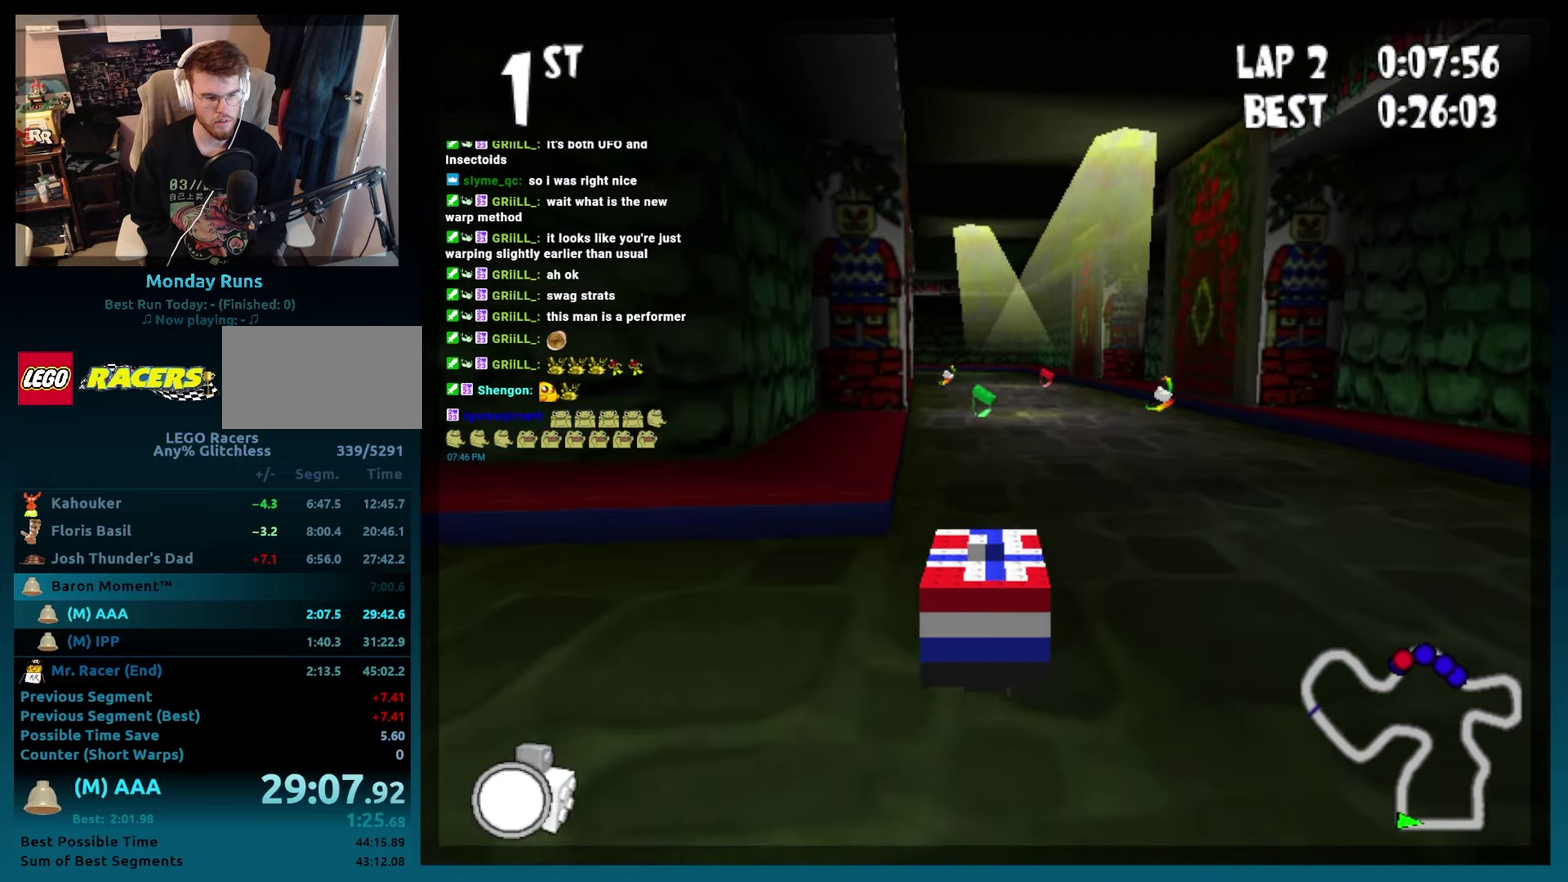
{"buttons": ["B"], "left_stick": "center", "events": [[17, "DPAD_RIGHT", "up"], [17, "left_stick", "center"], [350, "DPAD_LEFT", "down"], [350, "left_stick", "left"], [467, "DPAD_LEFT", "up"], [467, "left_stick", "center"]]}
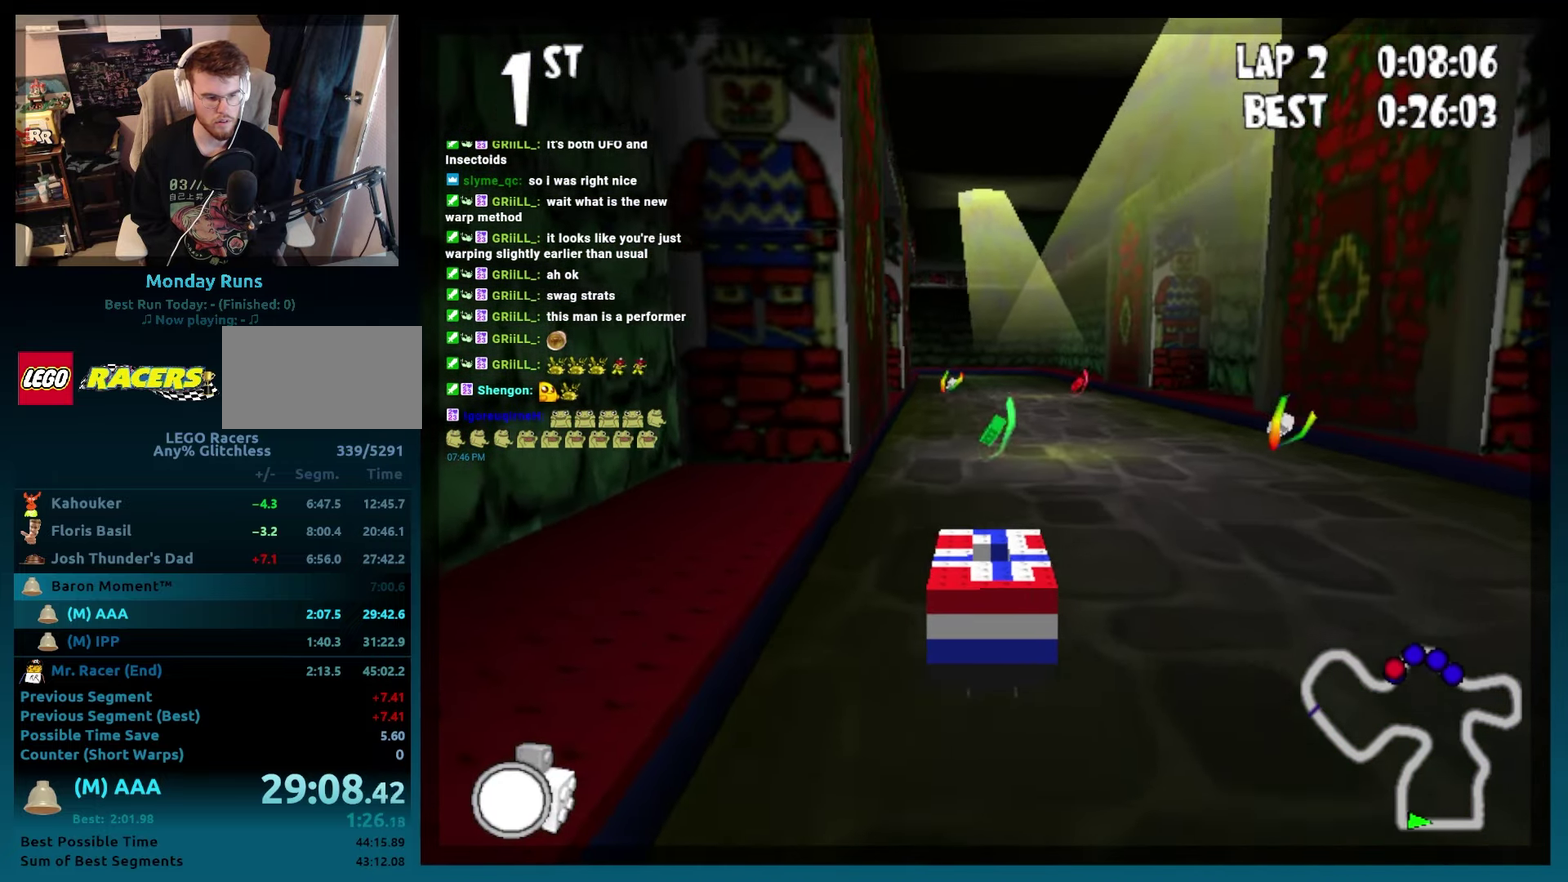
{"buttons": ["B", "DPAD_LEFT"], "left_stick": "left", "events": [[150, "DPAD_LEFT", "down"], [150, "left_stick", "left"], [250, "DPAD_LEFT", "up"], [250, "left_stick", "center"], [433, "DPAD_LEFT", "down"], [433, "left_stick", "left"]]}
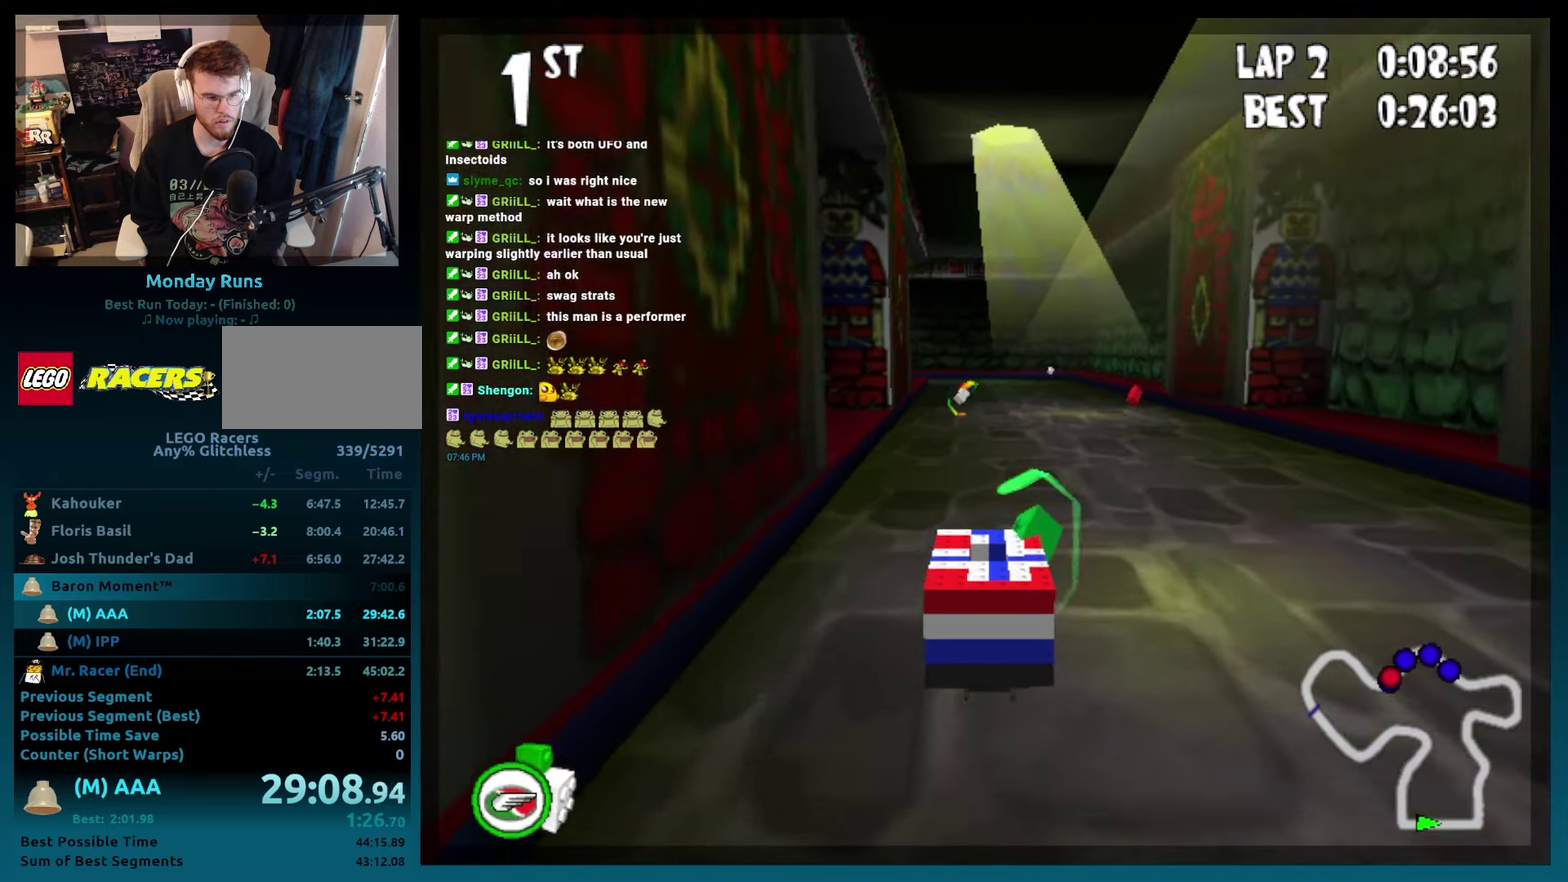
{"buttons": ["B", "DPAD_LEFT"], "left_stick": "left", "events": [[33, "DPAD_LEFT", "up"], [33, "left_stick", "center"], [200, "DPAD_LEFT", "down"], [200, "left_stick", "left"], [317, "DPAD_LEFT", "up"], [317, "left_stick", "center"], [450, "DPAD_LEFT", "down"], [450, "left_stick", "left"]]}
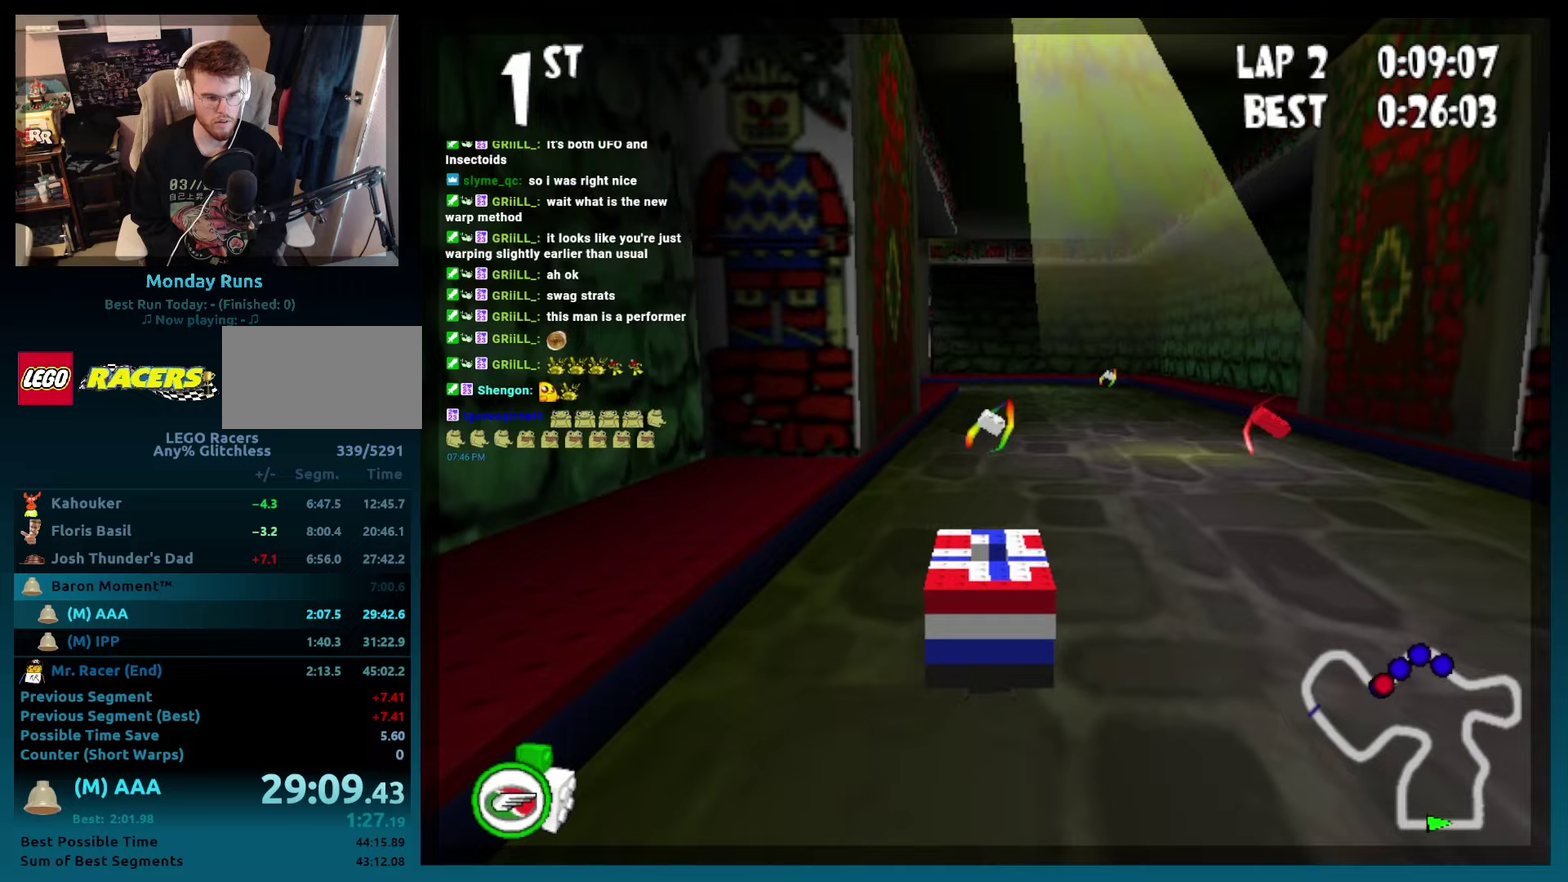
{"buttons": ["B", "DPAD_RIGHT"], "left_stick": "right", "events": [[33, "DPAD_LEFT", "up"], [33, "left_stick", "center"], [200, "DPAD_RIGHT", "down"], [200, "left_stick", "right"], [333, "DPAD_RIGHT", "up"], [333, "left_stick", "center"], [433, "DPAD_RIGHT", "down"], [433, "left_stick", "right"]]}
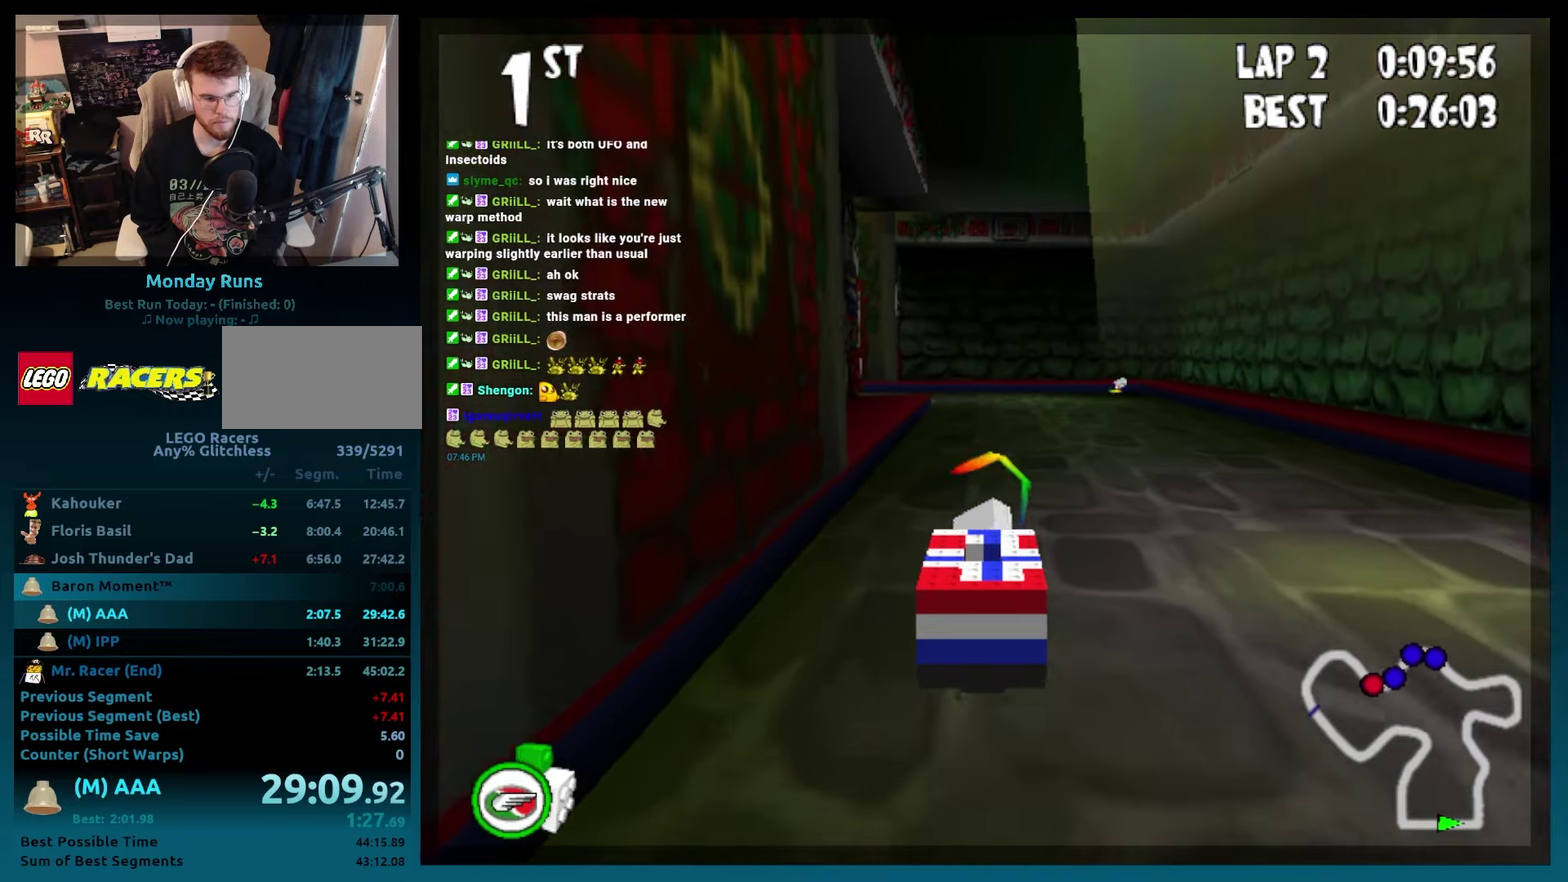
{"buttons": ["B", "DPAD_RIGHT"], "left_stick": "right", "events": [[117, "DPAD_RIGHT", "up"], [117, "left_stick", "center"], [233, "DPAD_RIGHT", "down"], [233, "left_stick", "right"]]}
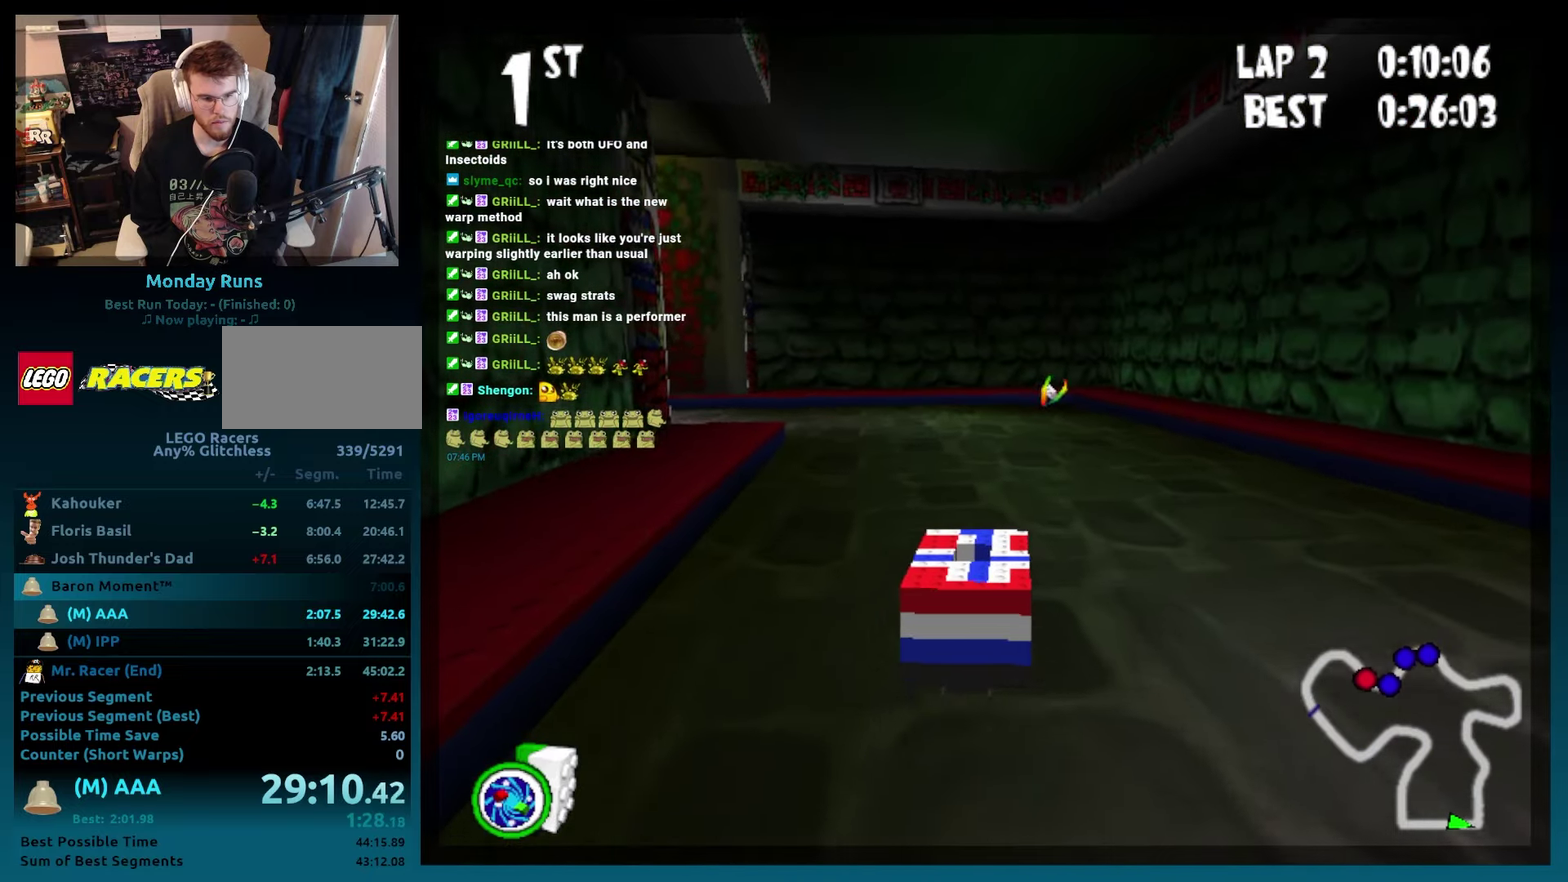
{"buttons": ["B"], "left_stick": "center", "events": [[17, "DPAD_RIGHT", "up"], [17, "left_stick", "center"], [267, "DPAD_RIGHT", "down"], [267, "left_stick", "right"], [383, "DPAD_RIGHT", "up"], [383, "left_stick", "center"]]}
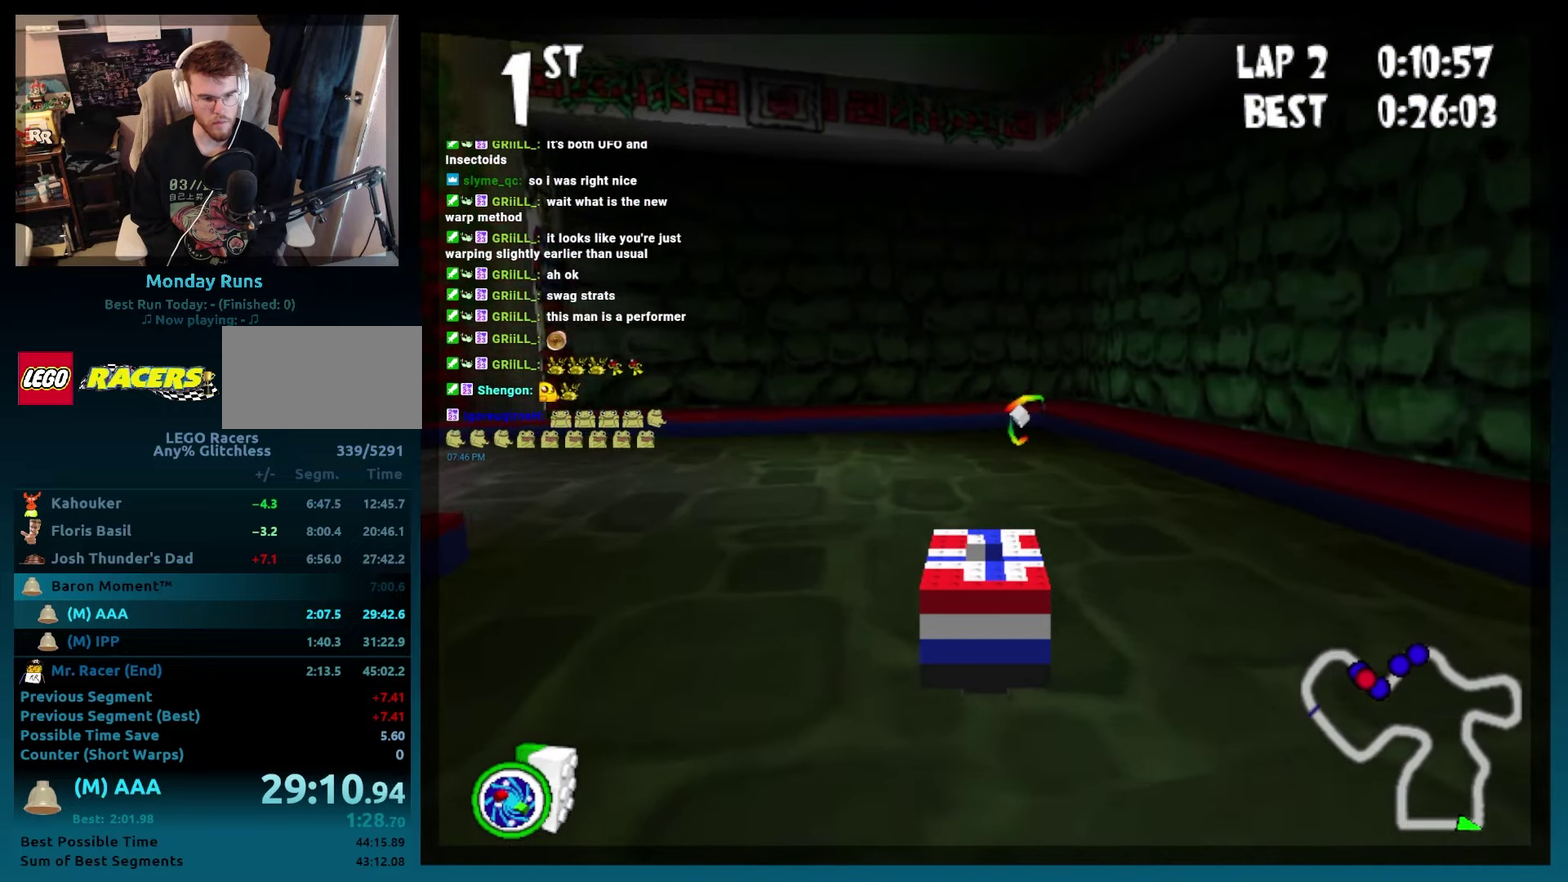
{"buttons": ["B", "L2", "DPAD_RIGHT"], "left_stick": "right", "events": [[317, "DPAD_RIGHT", "down"], [317, "left_stick", "right"], [433, "L2", "down"]]}
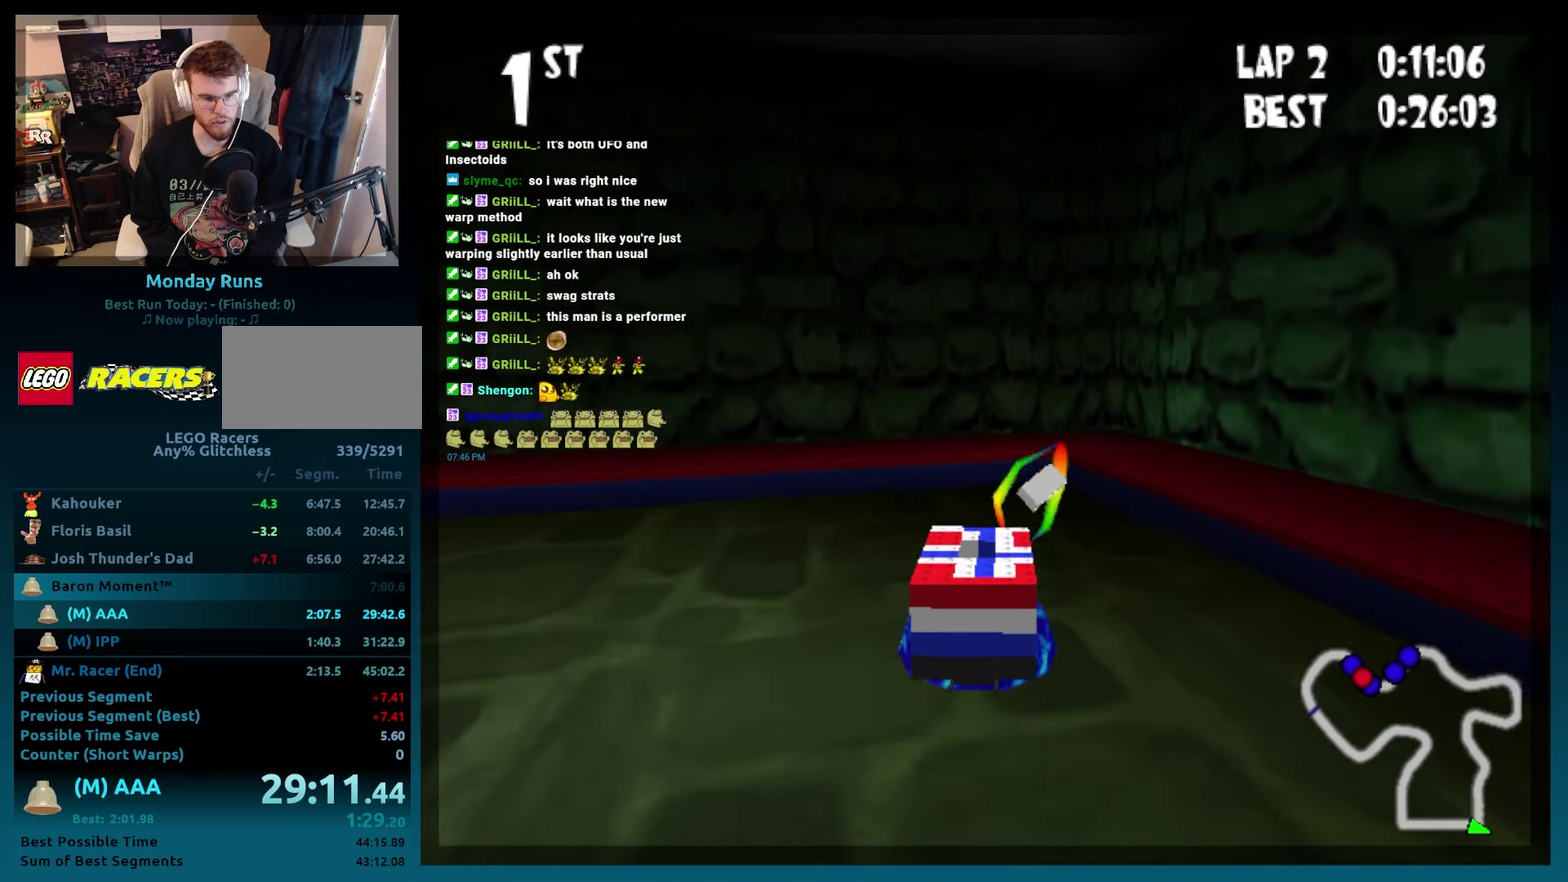
{"buttons": ["DPAD_RIGHT"], "left_stick": "right", "events": [[50, "L2", "up"], [267, "DPAD_RIGHT", "up"], [267, "left_stick", "center"], [317, "B", "up"], [333, "DPAD_RIGHT", "down"], [333, "left_stick", "right"]]}
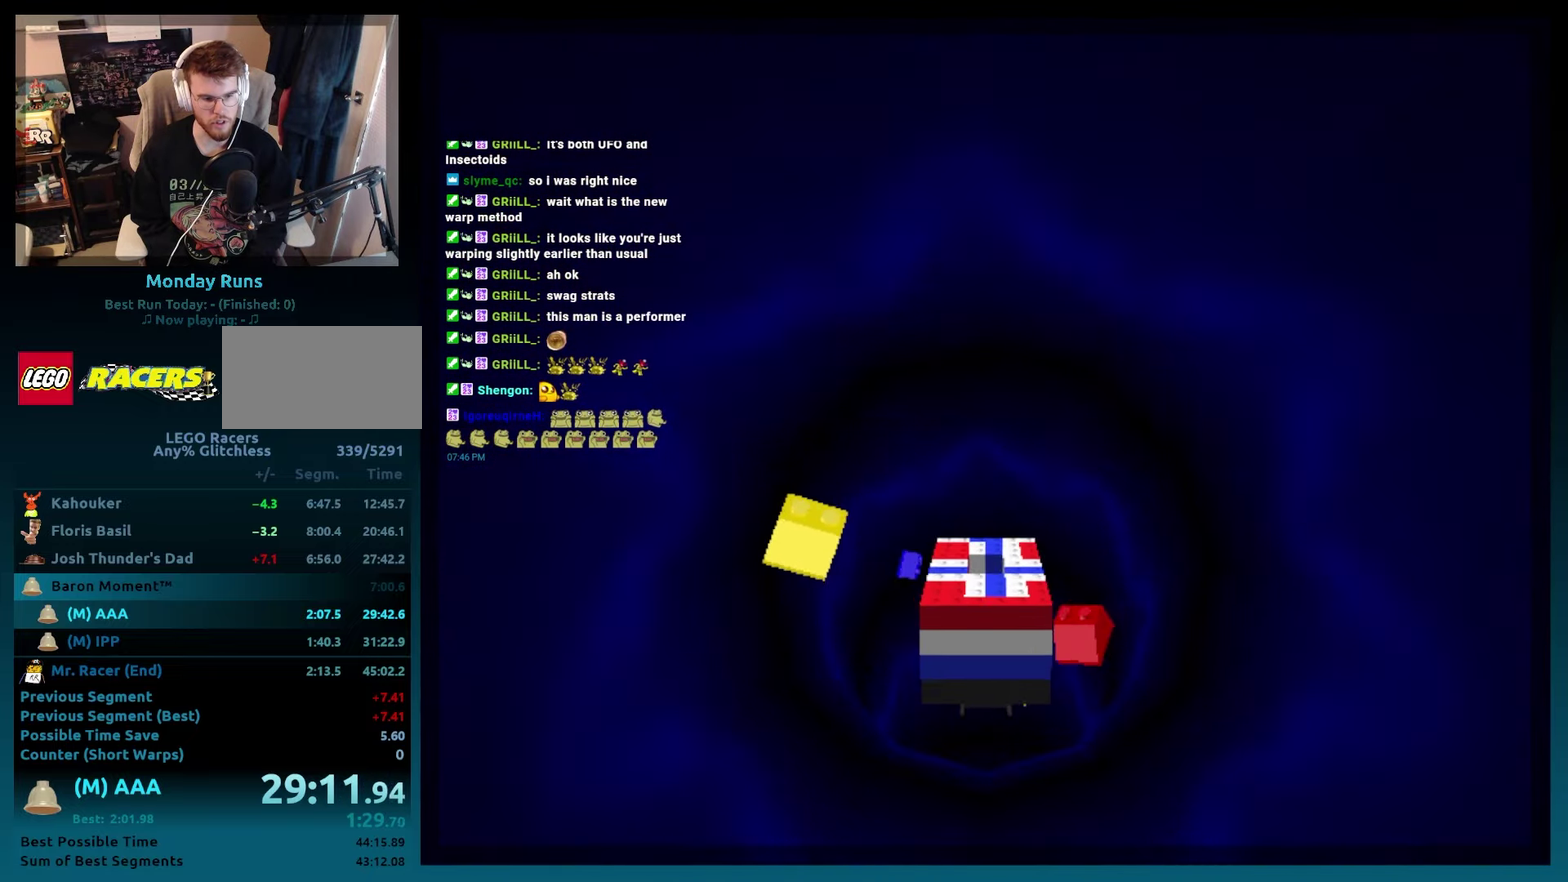
{"buttons": ["DPAD_RIGHT"], "left_stick": "right"}
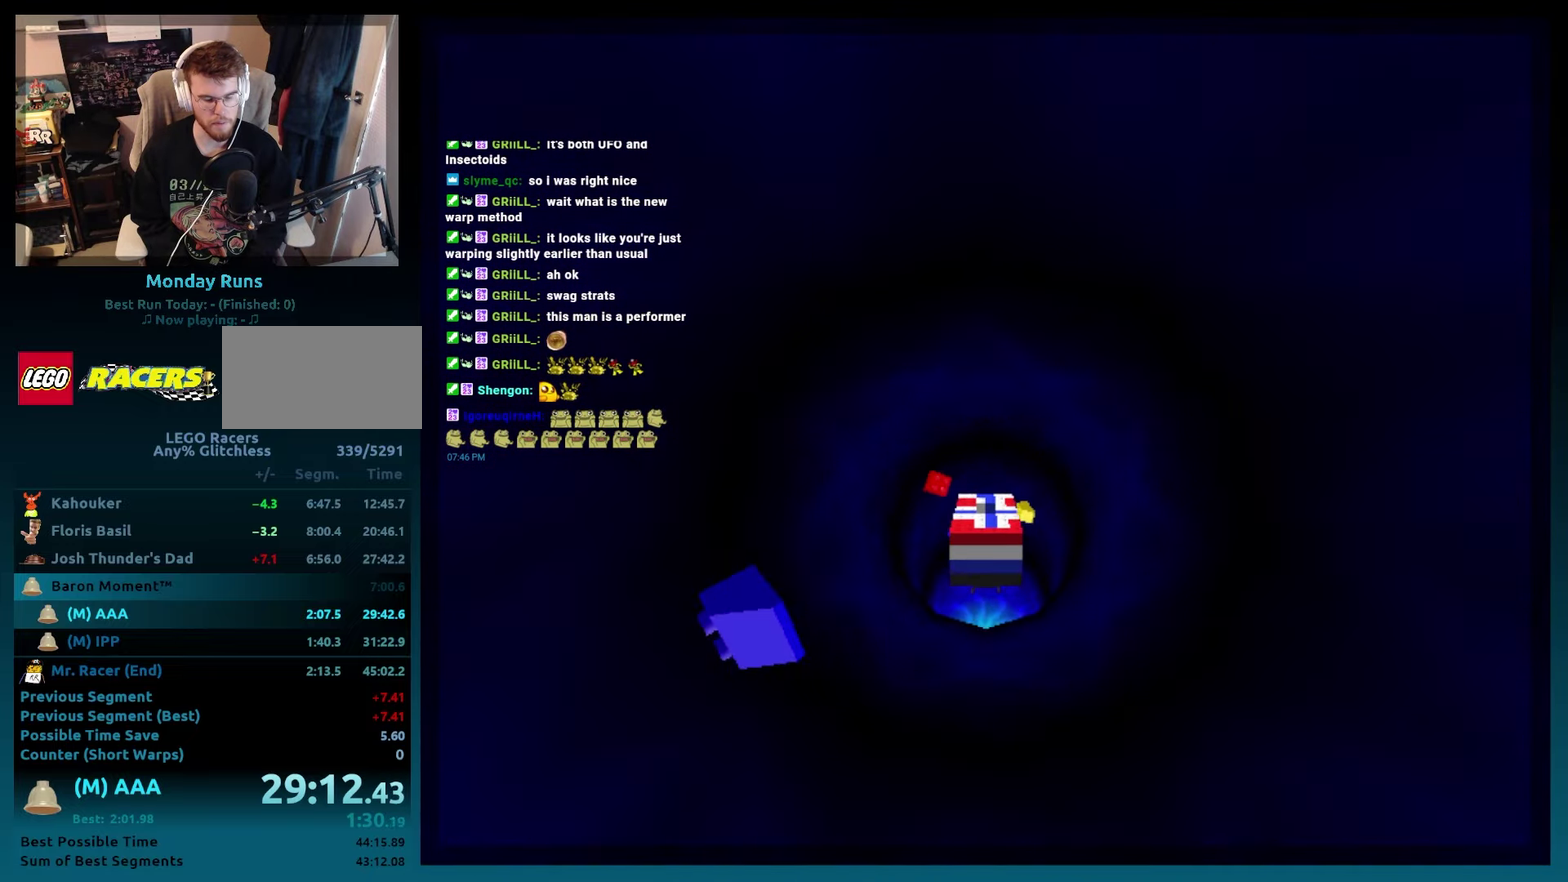
{"buttons": ["DPAD_RIGHT"], "left_stick": "right"}
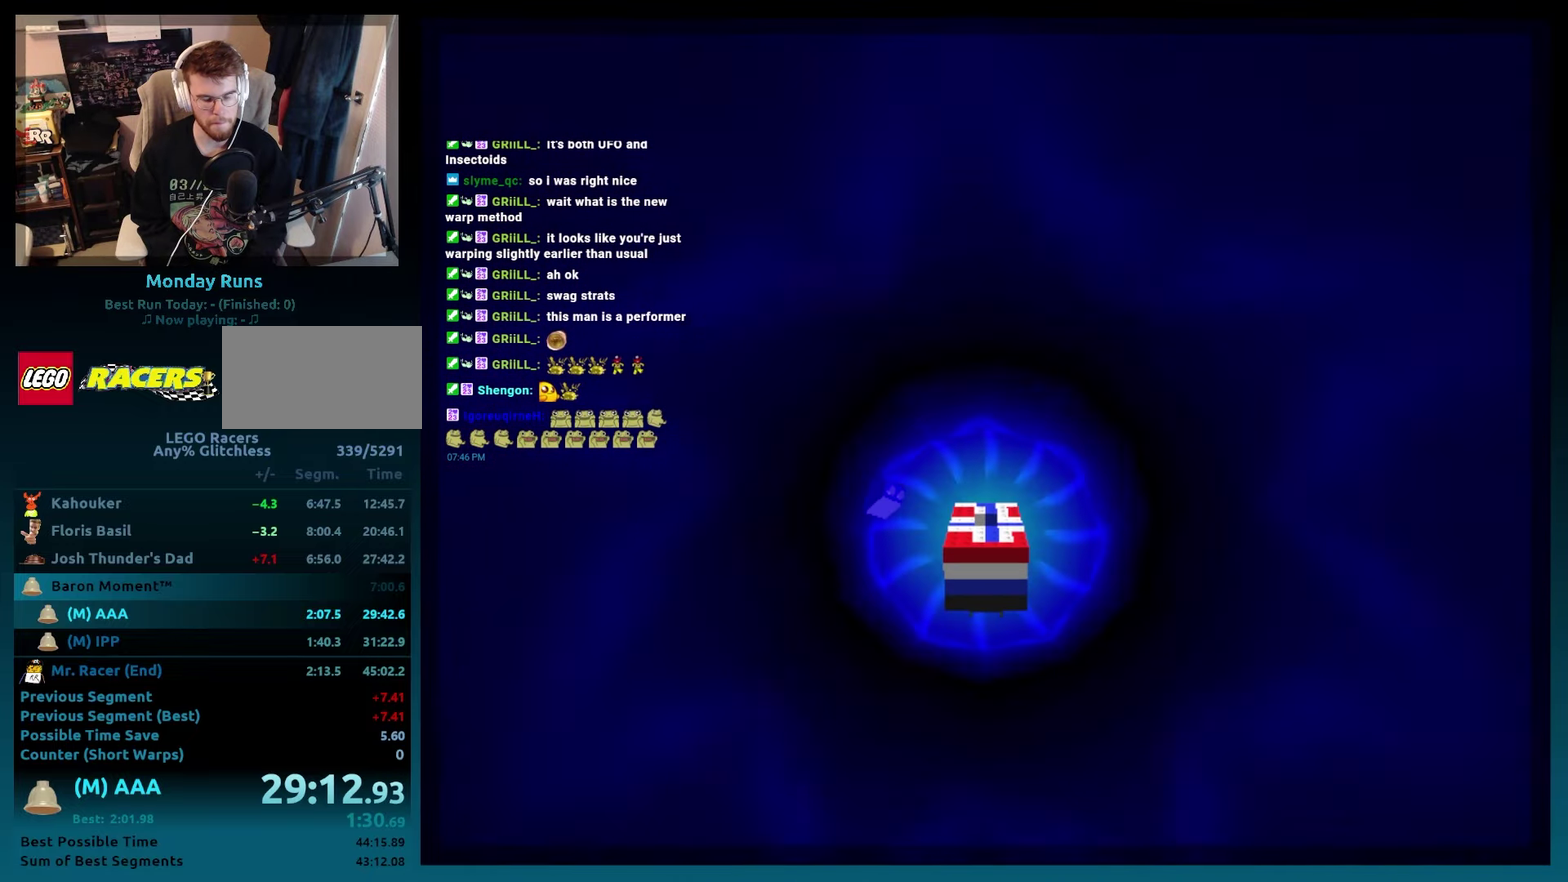
{"buttons": ["B", "DPAD_RIGHT"], "left_stick": "right", "events": [[483, "B", "down"]]}
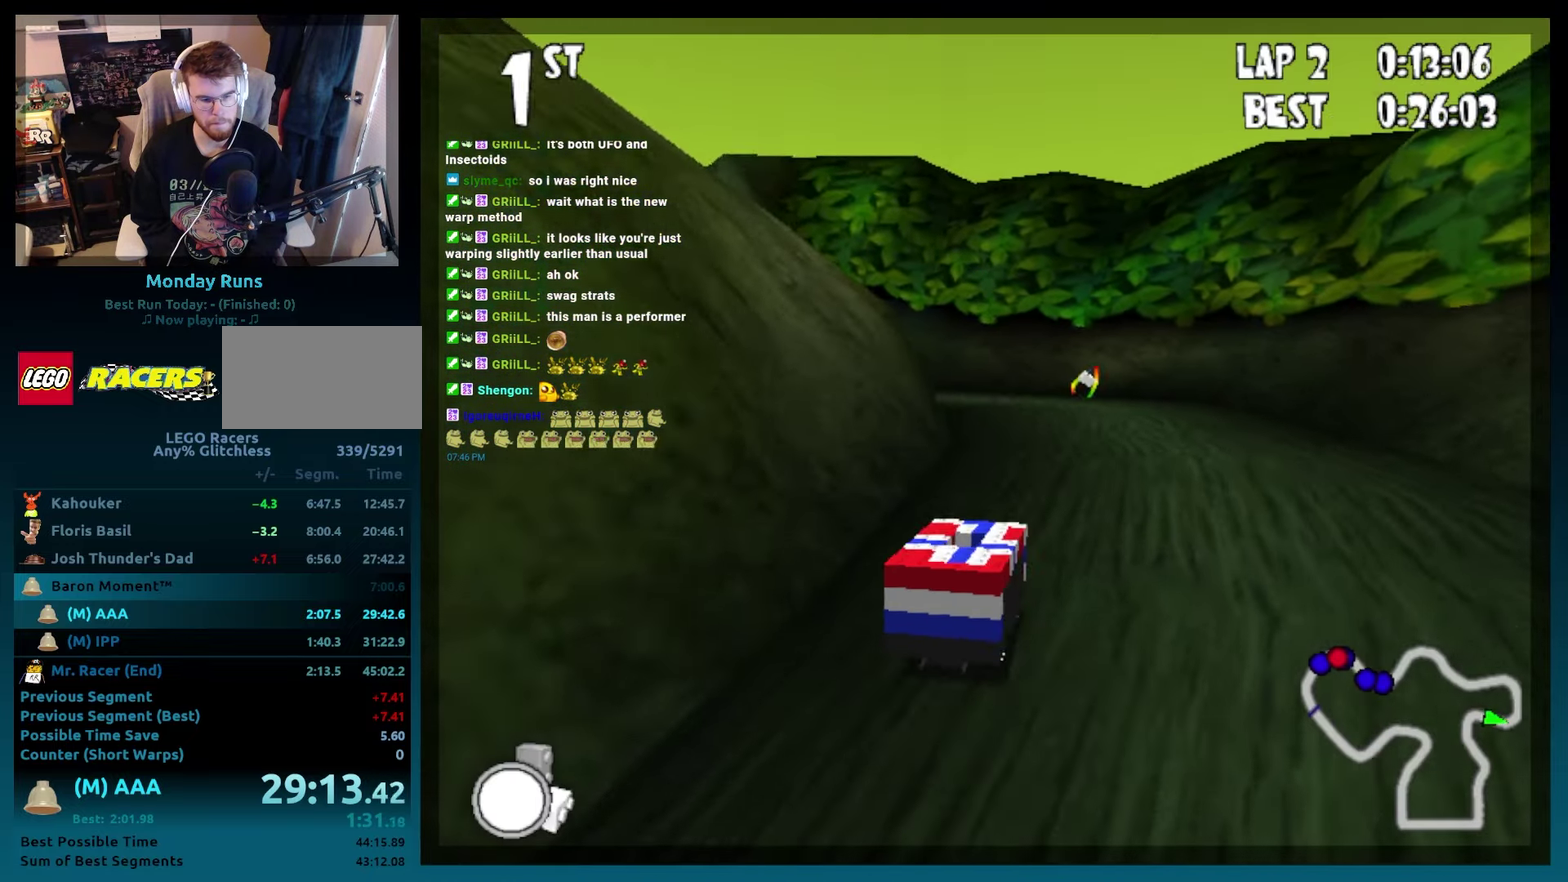
{"buttons": ["A", "B"], "left_stick": "center", "events": [[50, "DPAD_RIGHT", "up"], [50, "left_stick", "center"], [67, "A", "down"]]}
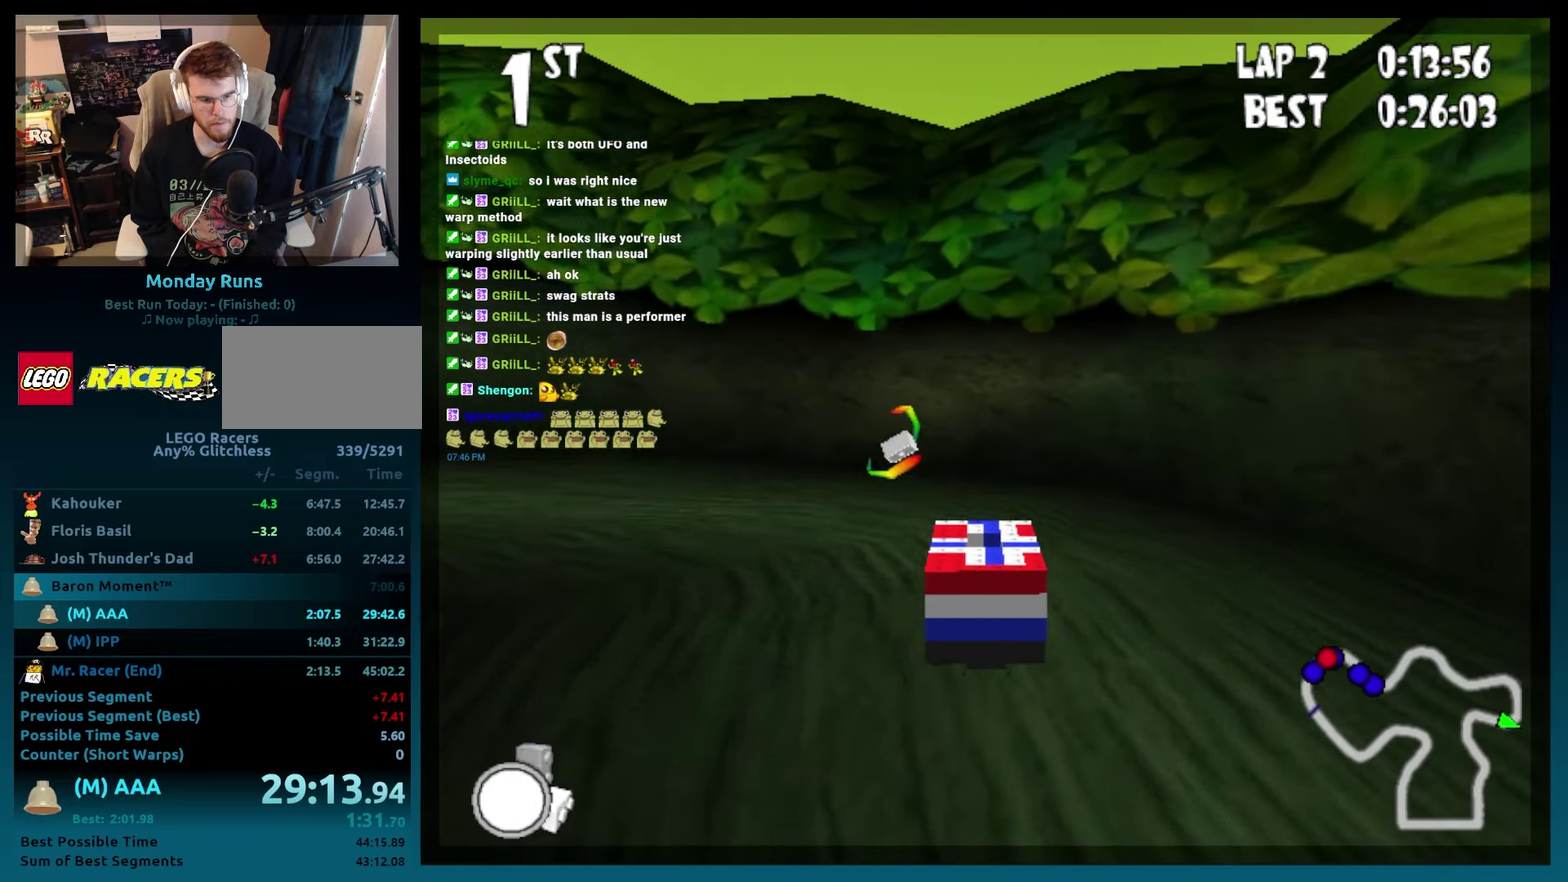
{"buttons": ["A", "B", "R2", "DPAD_LEFT"], "left_stick": "left", "events": [[17, "DPAD_LEFT", "down"], [17, "left_stick", "left"], [83, "R2", "down"]]}
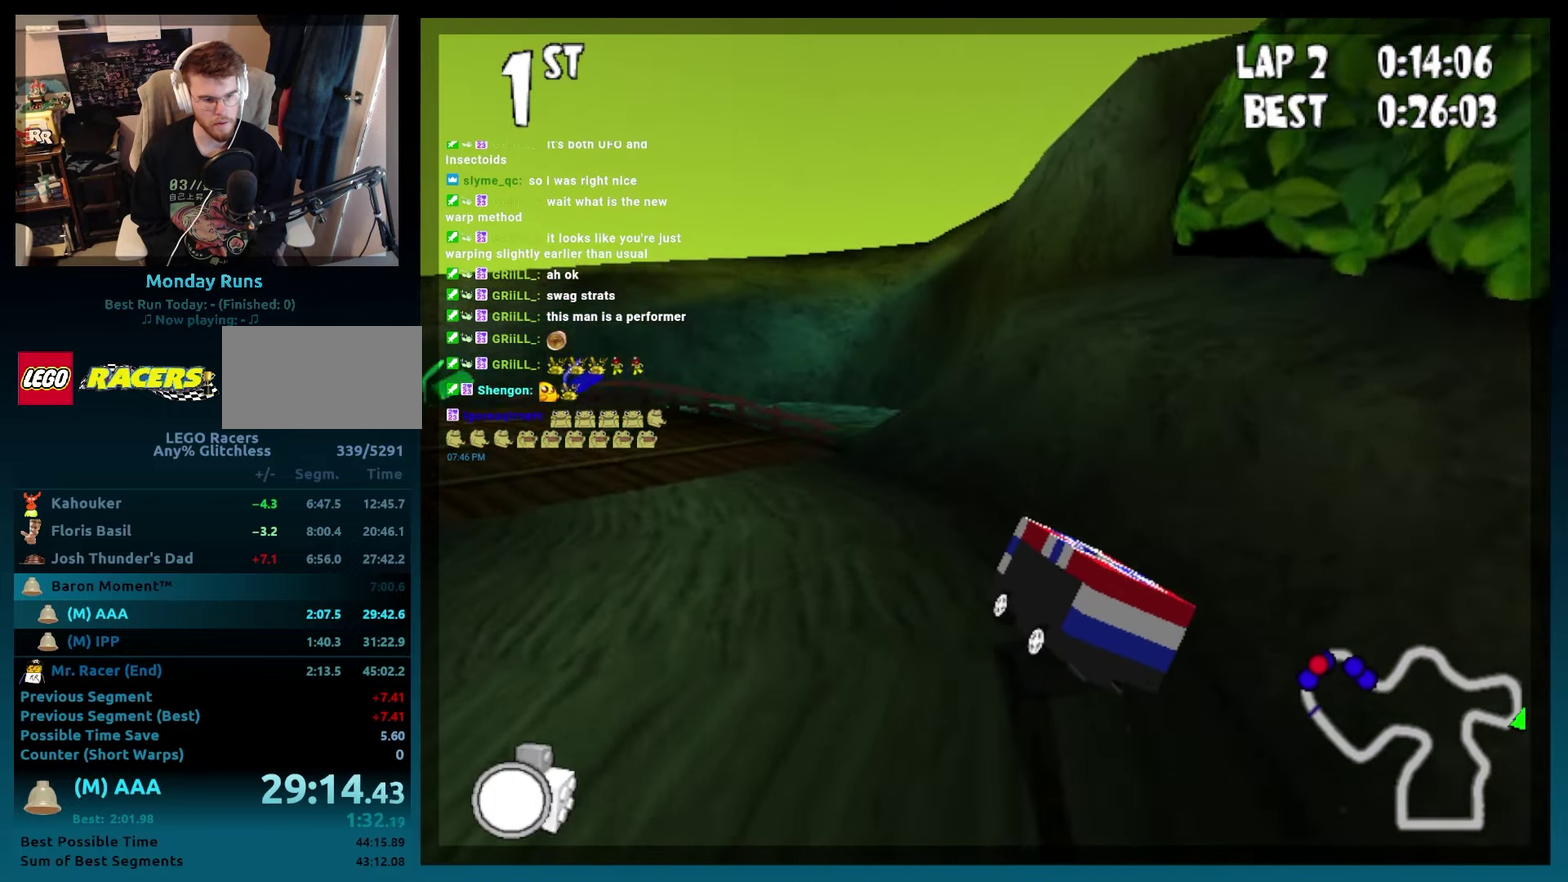
{"buttons": ["A", "B", "DPAD_LEFT"], "left_stick": "left", "events": [[117, "DPAD_LEFT", "up"], [117, "R2", "up"], [117, "left_stick", "center"], [283, "DPAD_LEFT", "down"], [283, "left_stick", "left"]]}
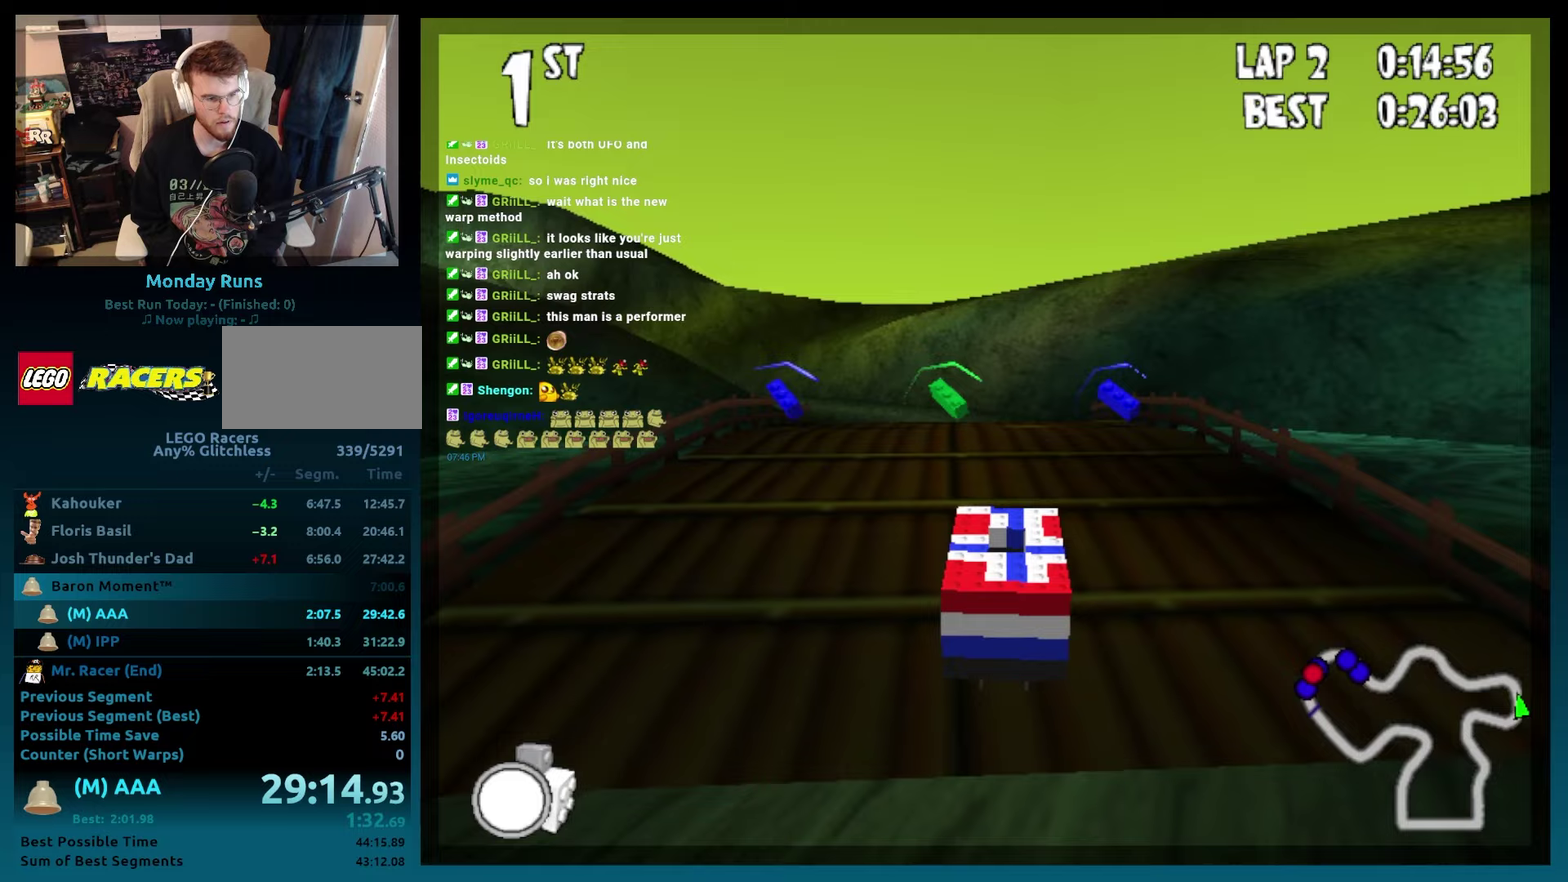
{"buttons": ["B", "DPAD_LEFT"], "left_stick": "left", "events": [[150, "DPAD_LEFT", "up"], [150, "left_stick", "center"], [167, "A", "up"], [483, "DPAD_LEFT", "down"], [483, "left_stick", "left"]]}
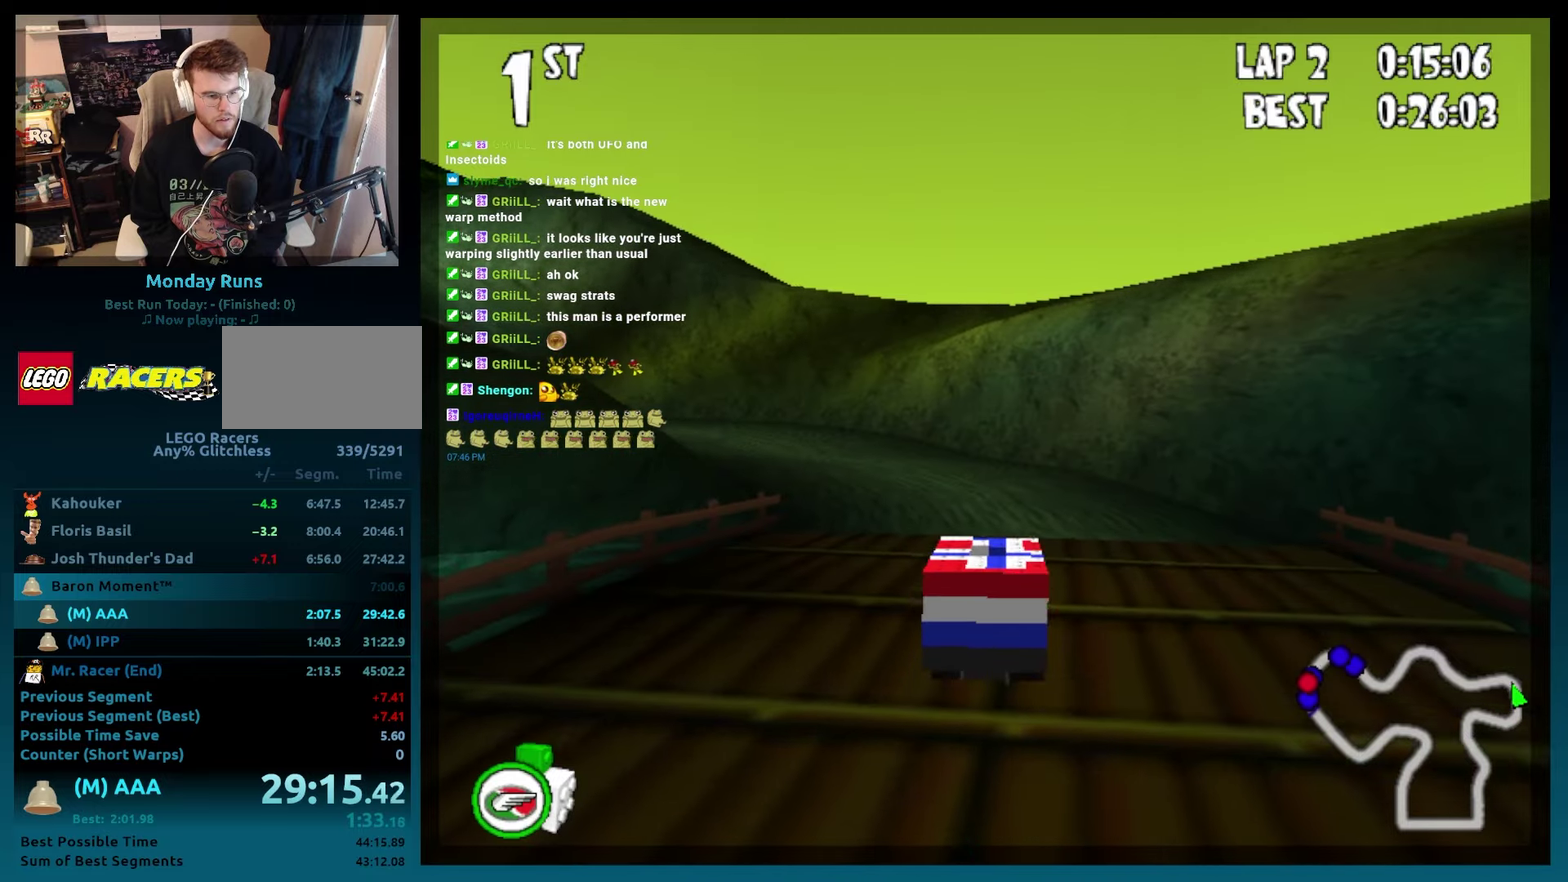
{"buttons": ["B", "R2", "DPAD_LEFT"], "left_stick": "left", "events": [[367, "R2", "down"]]}
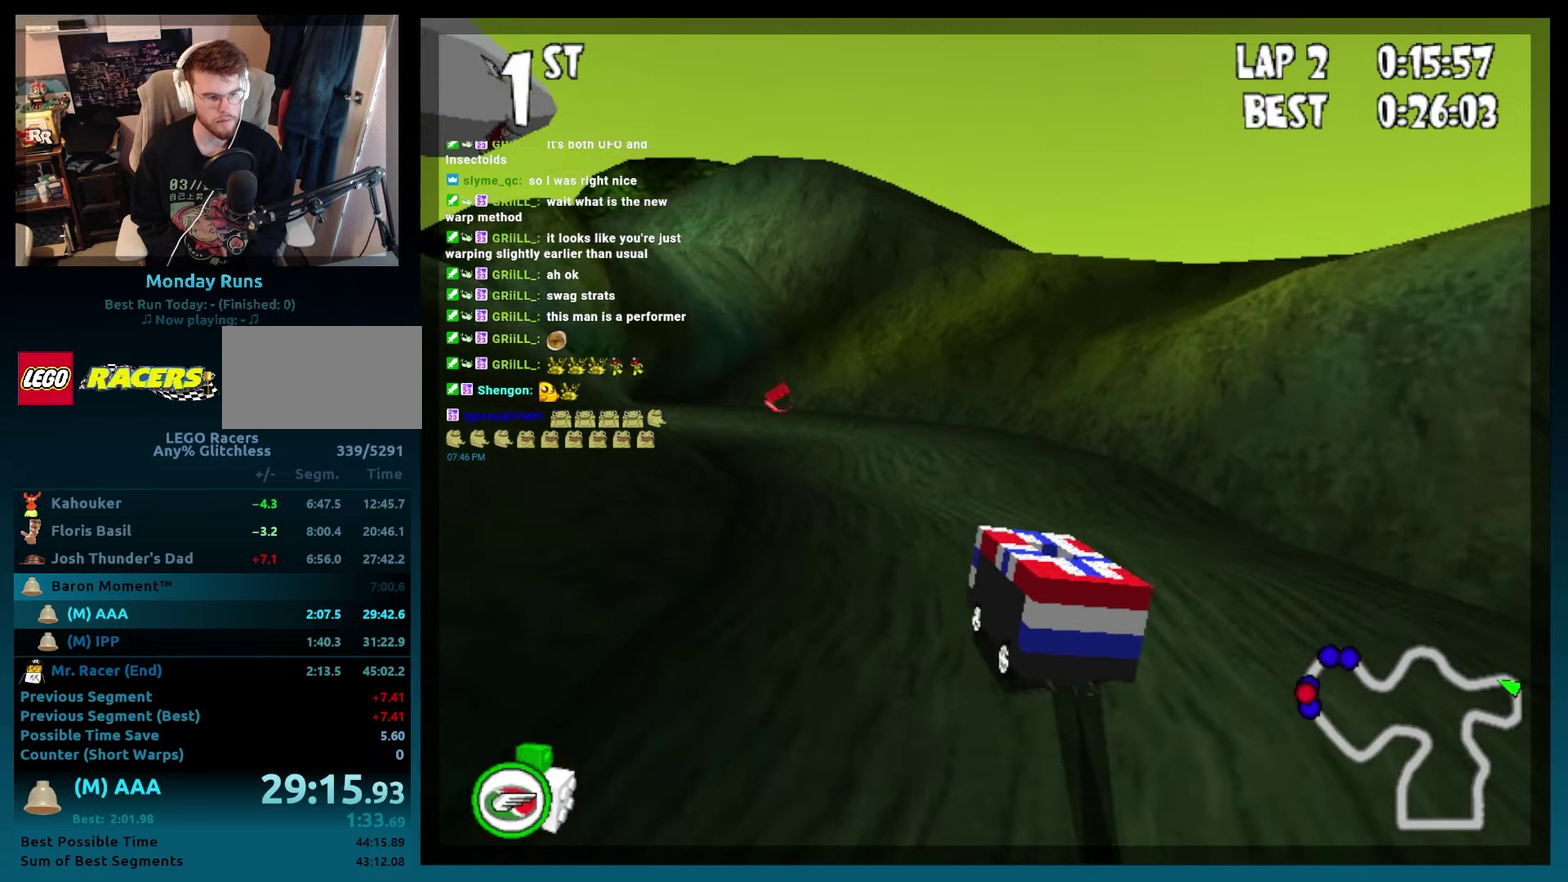
{"buttons": ["B"], "left_stick": "center", "events": [[150, "DPAD_LEFT", "up"], [150, "left_stick", "center"], [183, "R2", "up"]]}
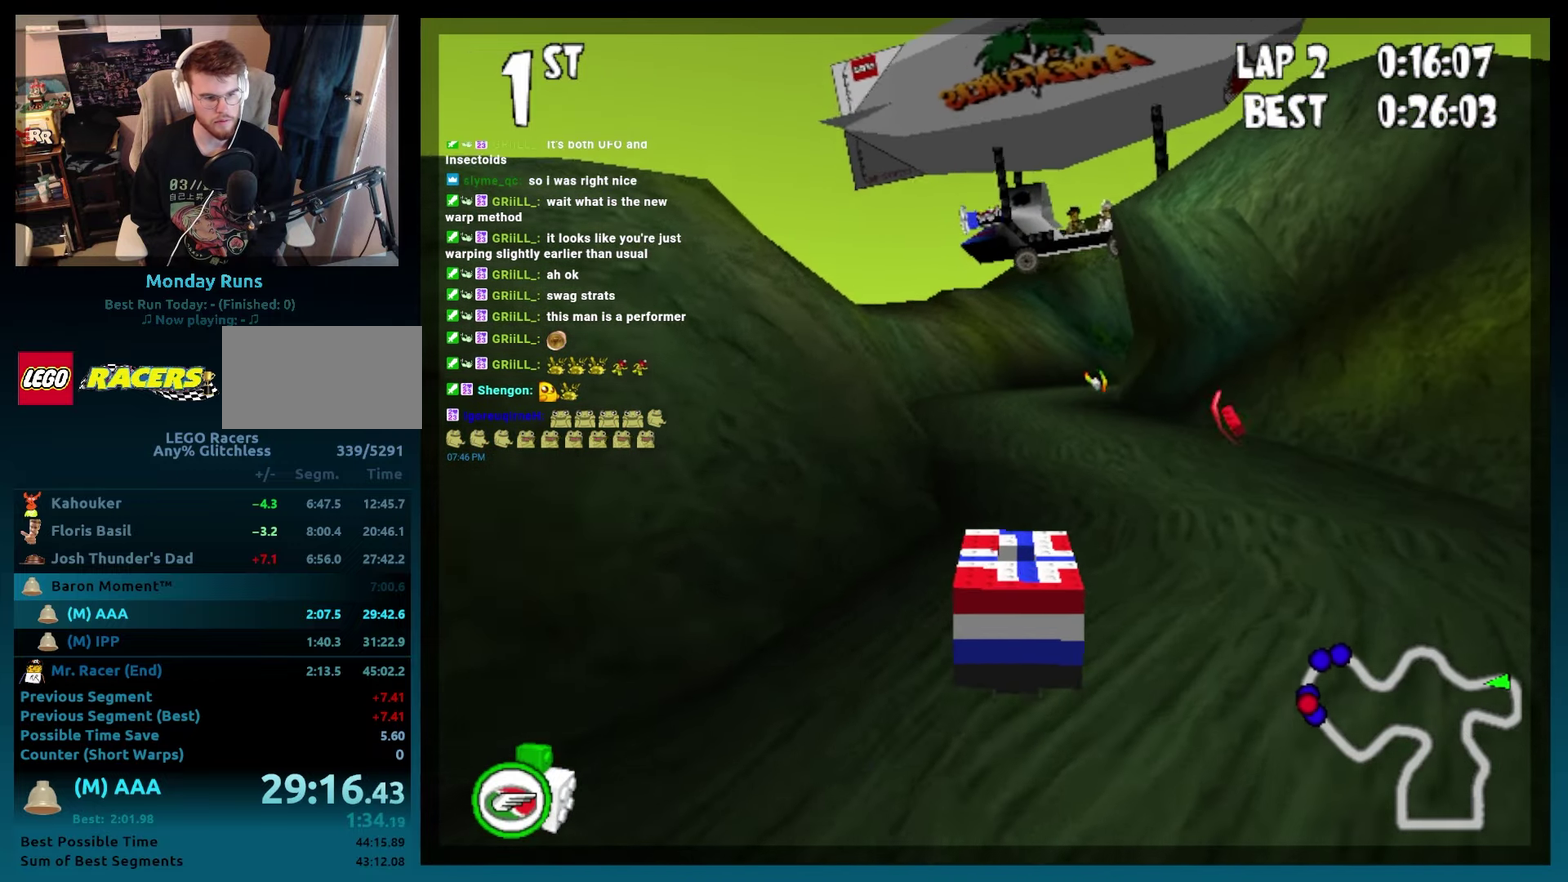
{"buttons": ["B"], "left_stick": "center", "events": [[250, "DPAD_LEFT", "down"], [400, "DPAD_LEFT", "up"]]}
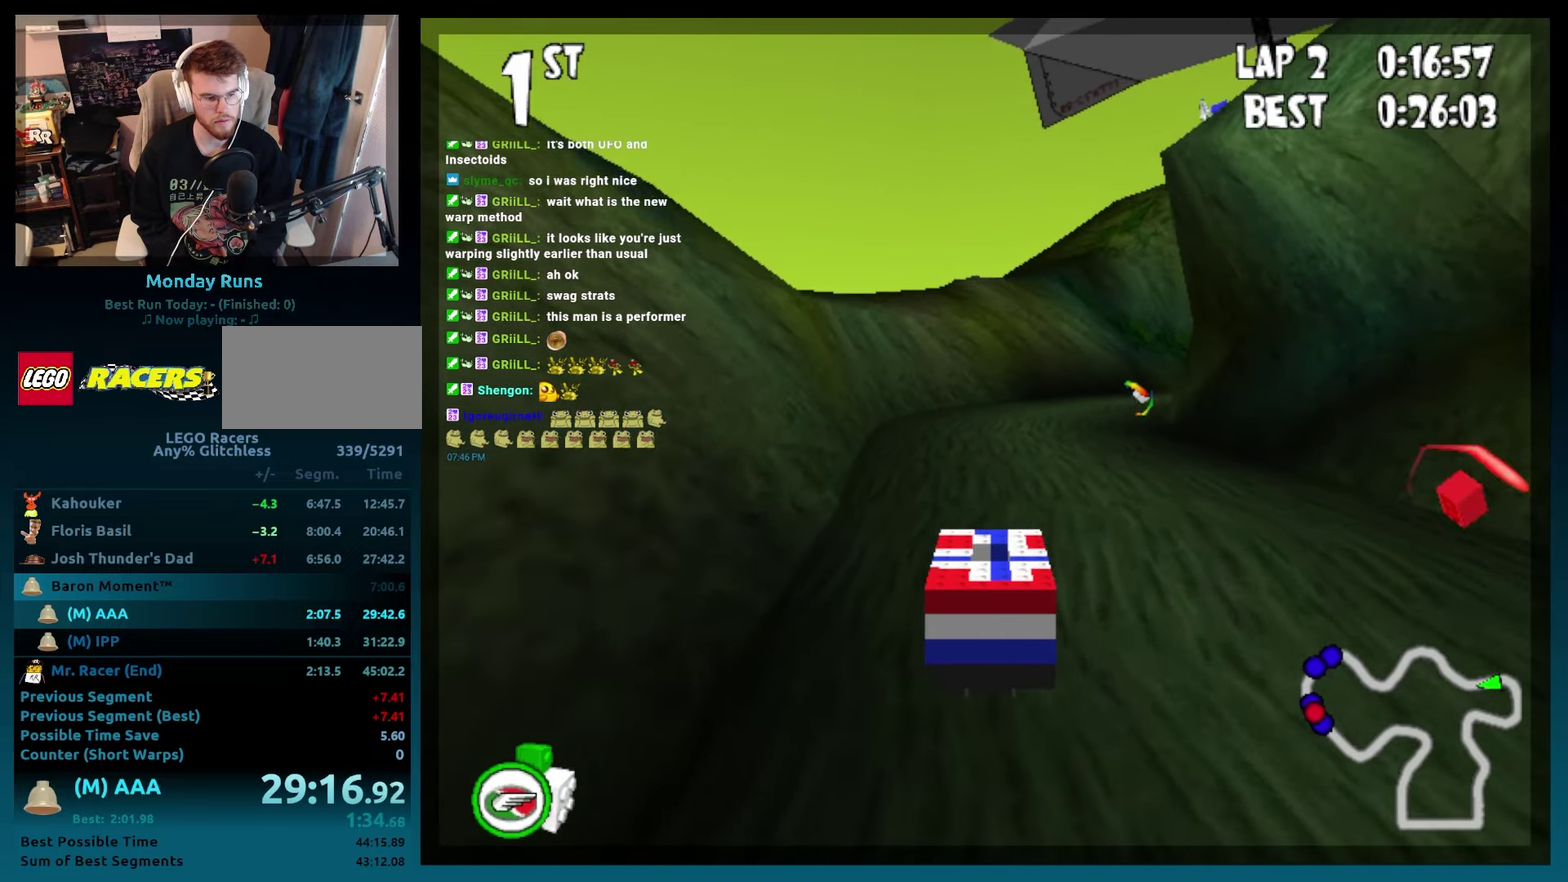
{"buttons": ["B"], "left_stick": "center", "events": [[50, "DPAD_RIGHT", "down"], [417, "DPAD_RIGHT", "up"]]}
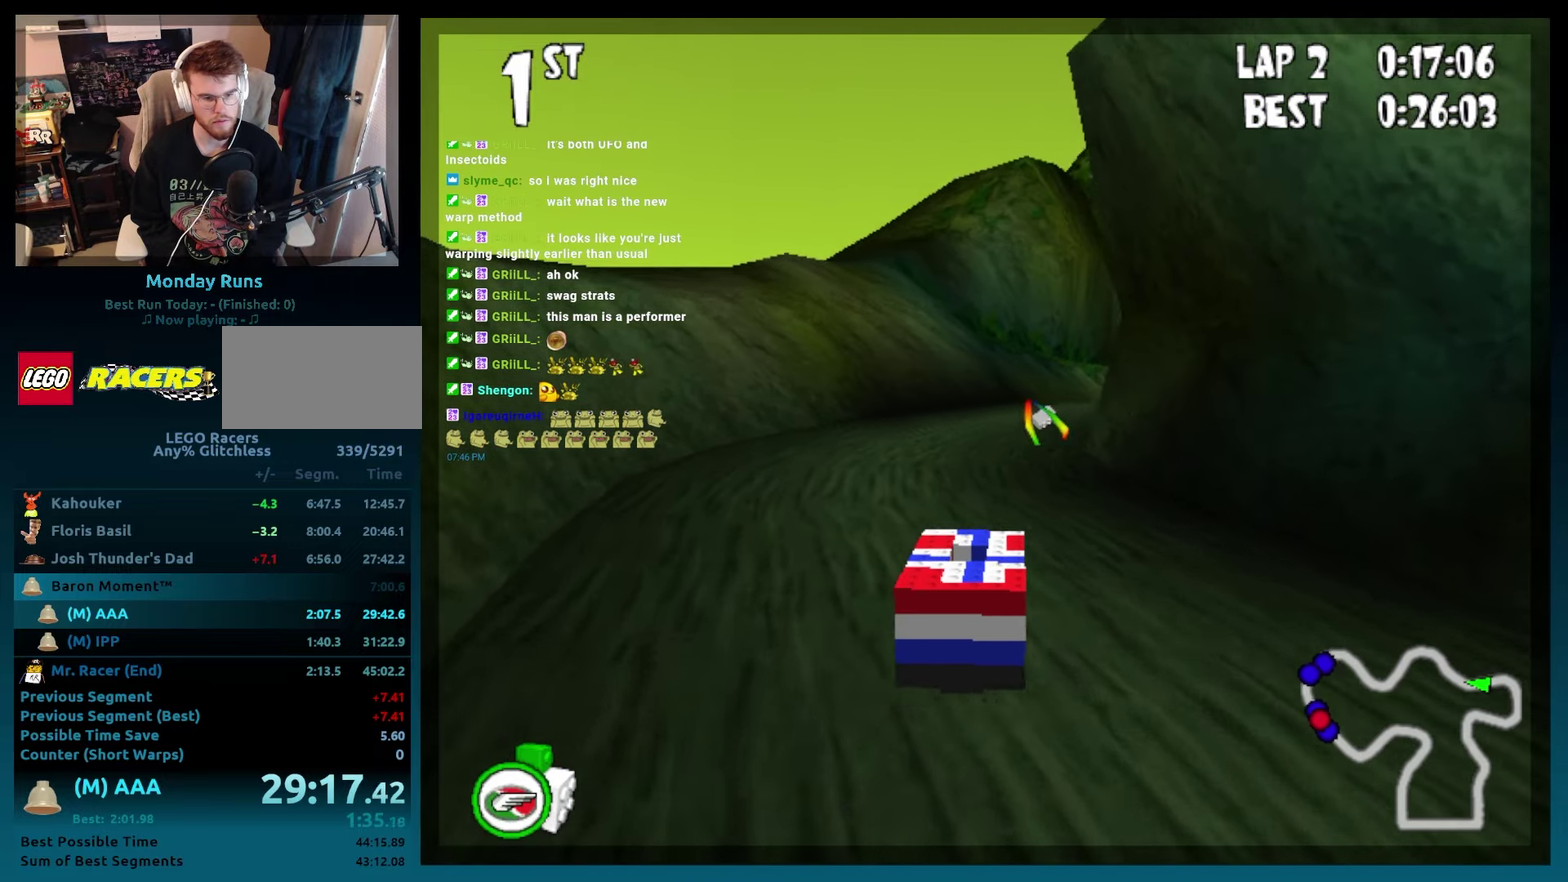
{"buttons": ["B", "DPAD_RIGHT"], "left_stick": "right", "events": [[117, "DPAD_RIGHT", "down"], [117, "left_stick", "right"], [250, "DPAD_RIGHT", "up"], [250, "left_stick", "center"], [400, "DPAD_RIGHT", "down"], [400, "left_stick", "right"]]}
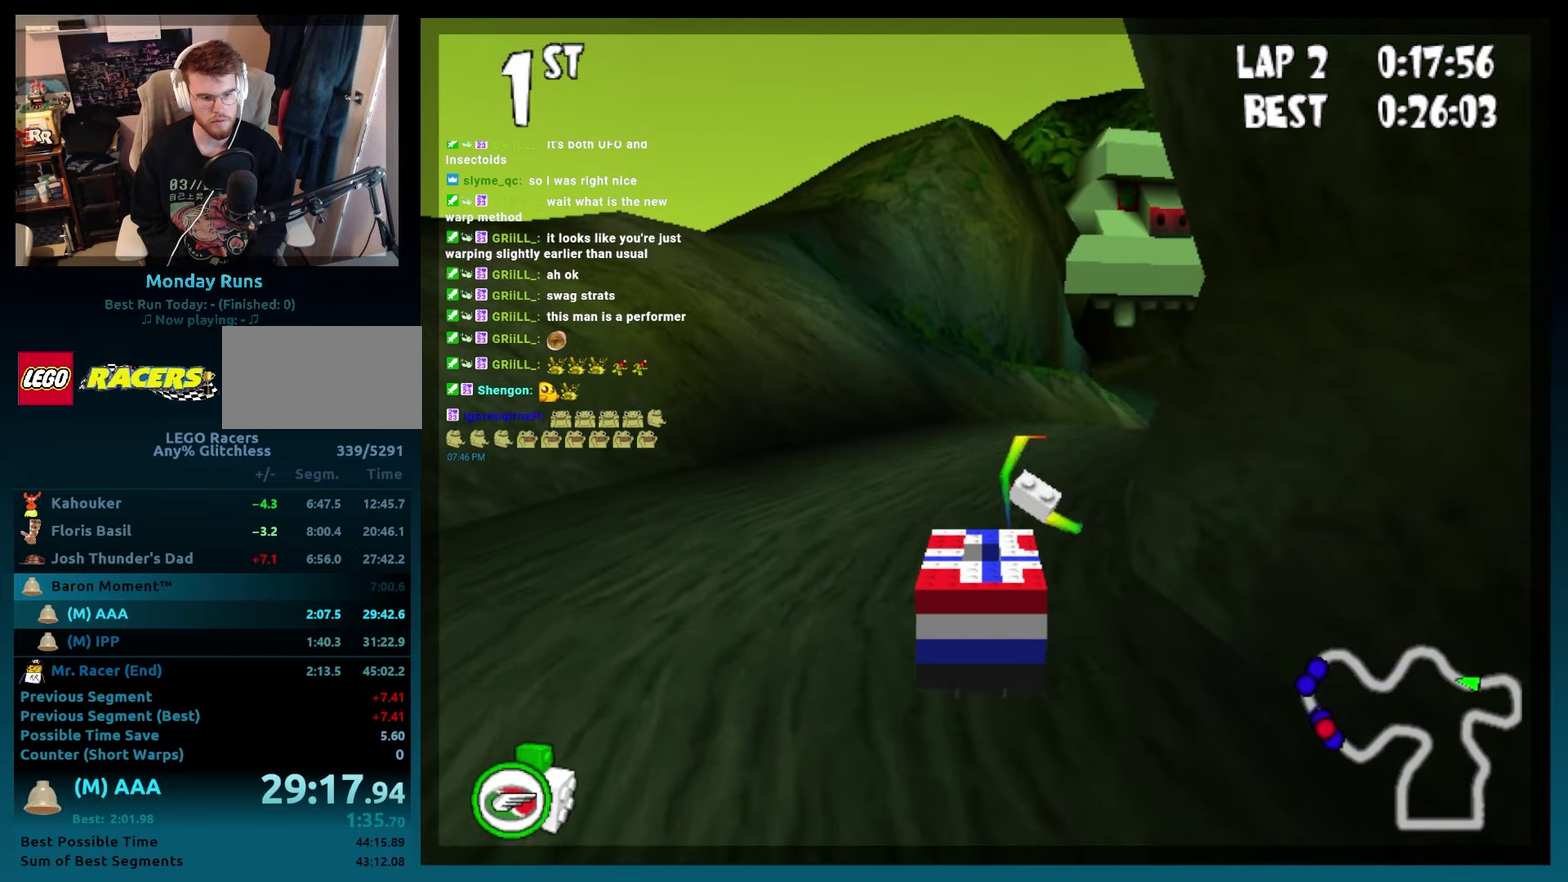
{"buttons": ["B", "DPAD_RIGHT"], "left_stick": "right", "events": [[350, "DPAD_RIGHT", "up"], [350, "left_stick", "center"], [500, "DPAD_RIGHT", "down"], [500, "left_stick", "right"]]}
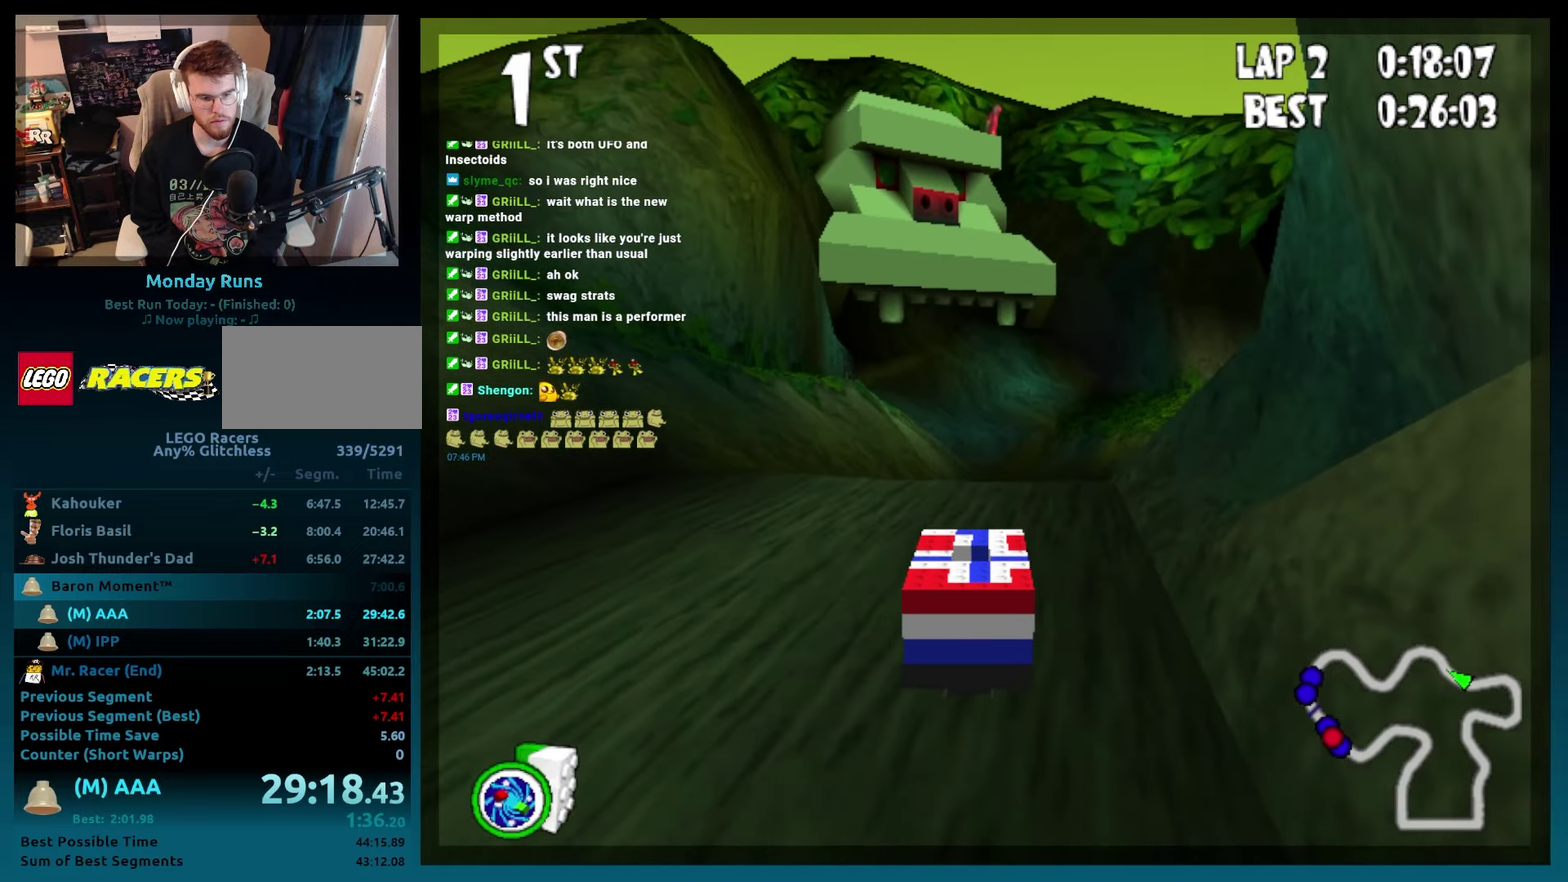
{"buttons": ["B"], "left_stick": "center", "events": [[150, "DPAD_RIGHT", "up"], [150, "left_stick", "center"], [333, "DPAD_RIGHT", "down"], [333, "left_stick", "right"], [467, "DPAD_RIGHT", "up"], [467, "left_stick", "center"]]}
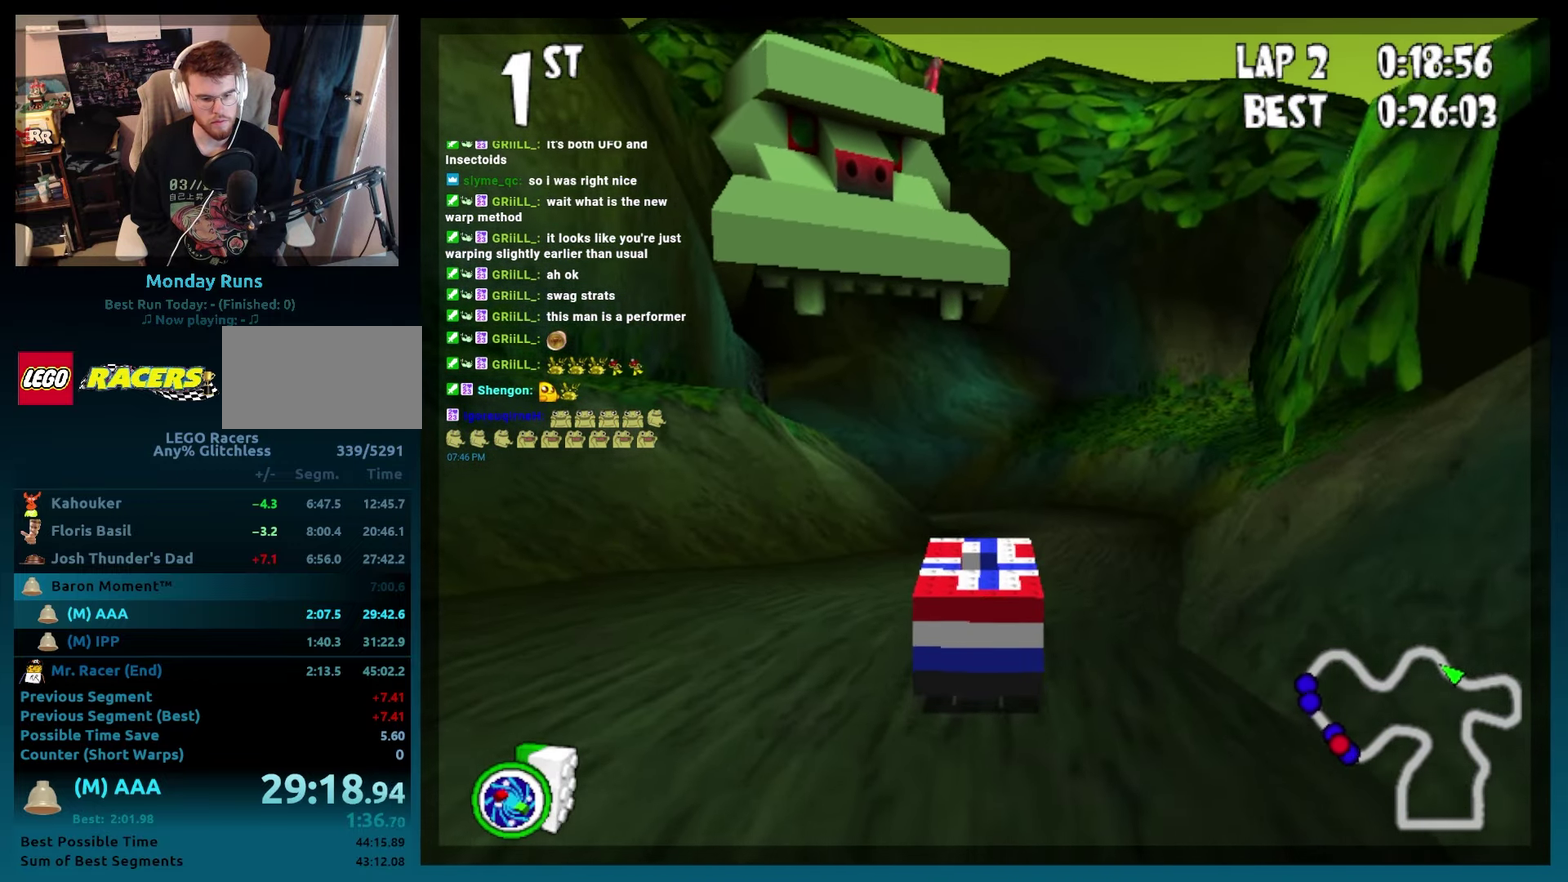
{"buttons": ["B"], "left_stick": "center", "events": []}
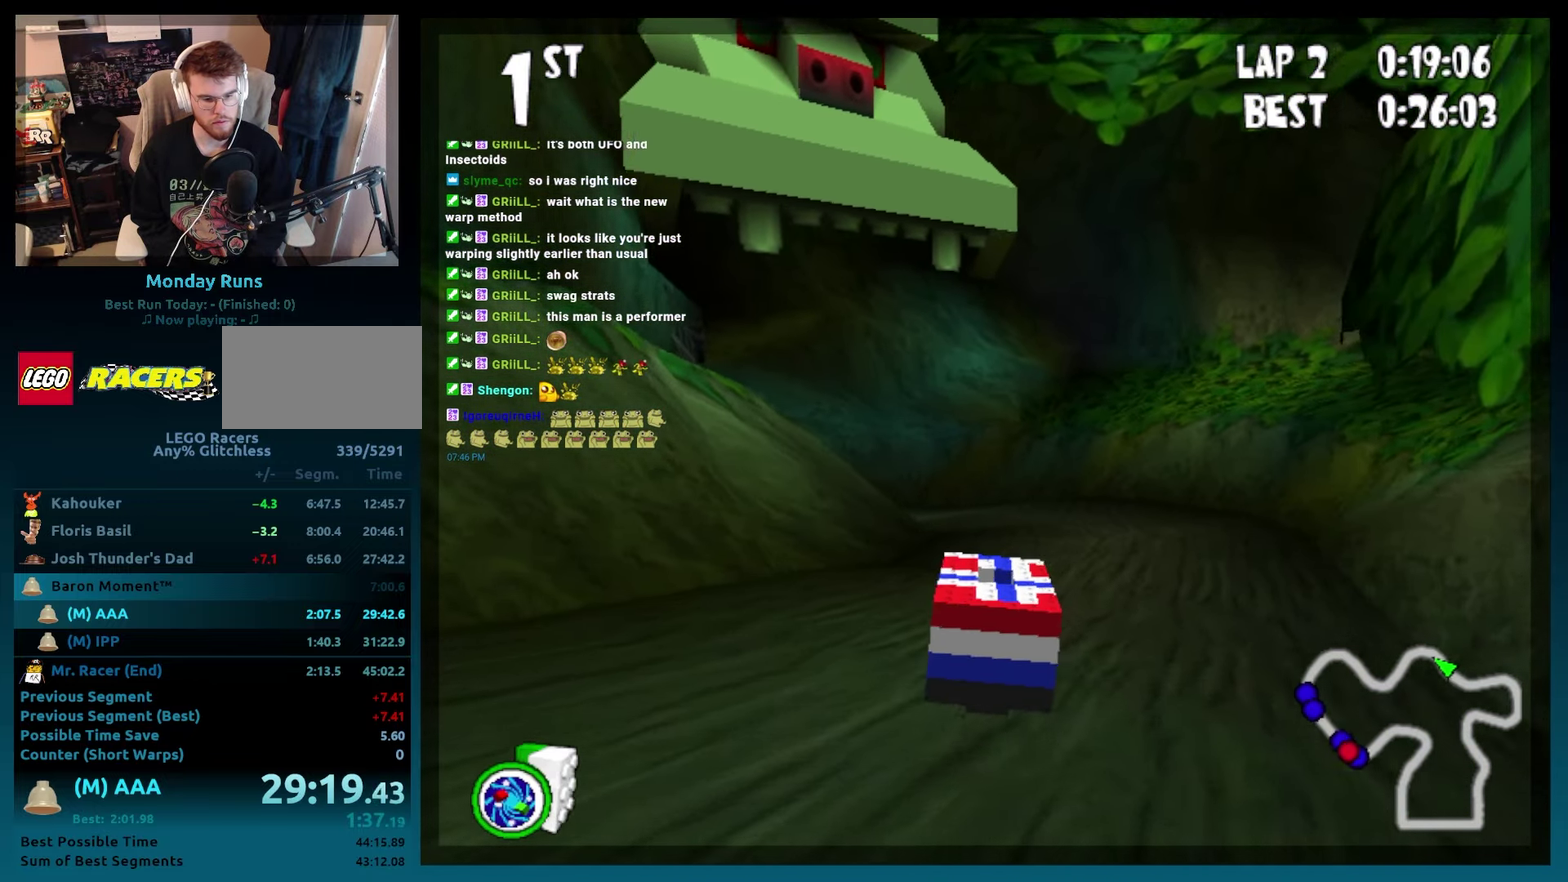
{"buttons": ["B"], "left_stick": "center", "events": []}
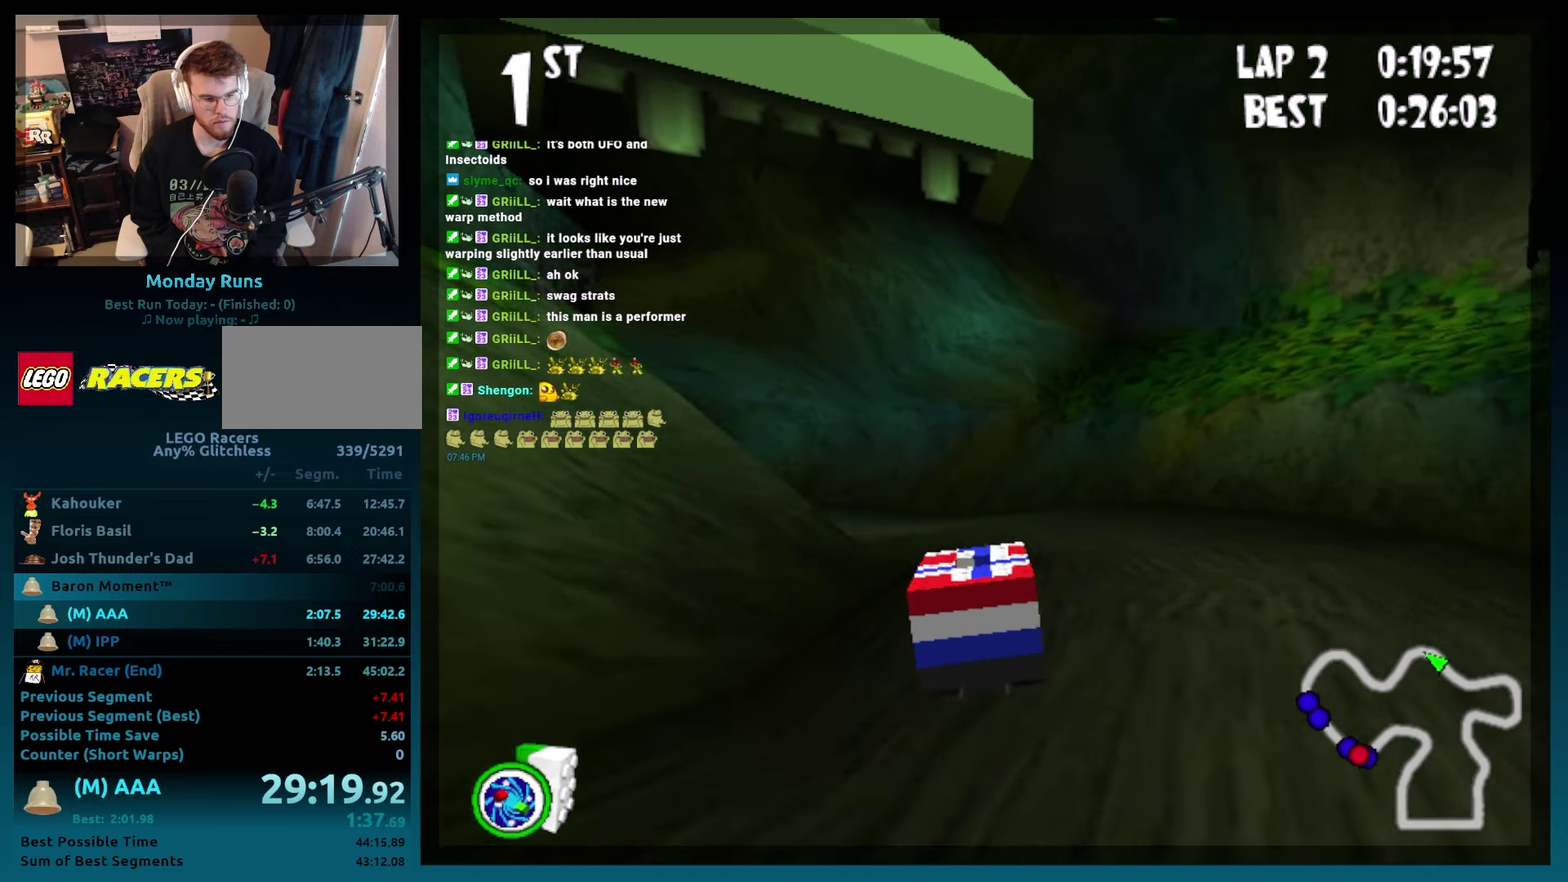
{"buttons": ["B", "DPAD_LEFT"], "left_stick": "left", "events": [[167, "DPAD_LEFT", "down"], [167, "left_stick", "left"]]}